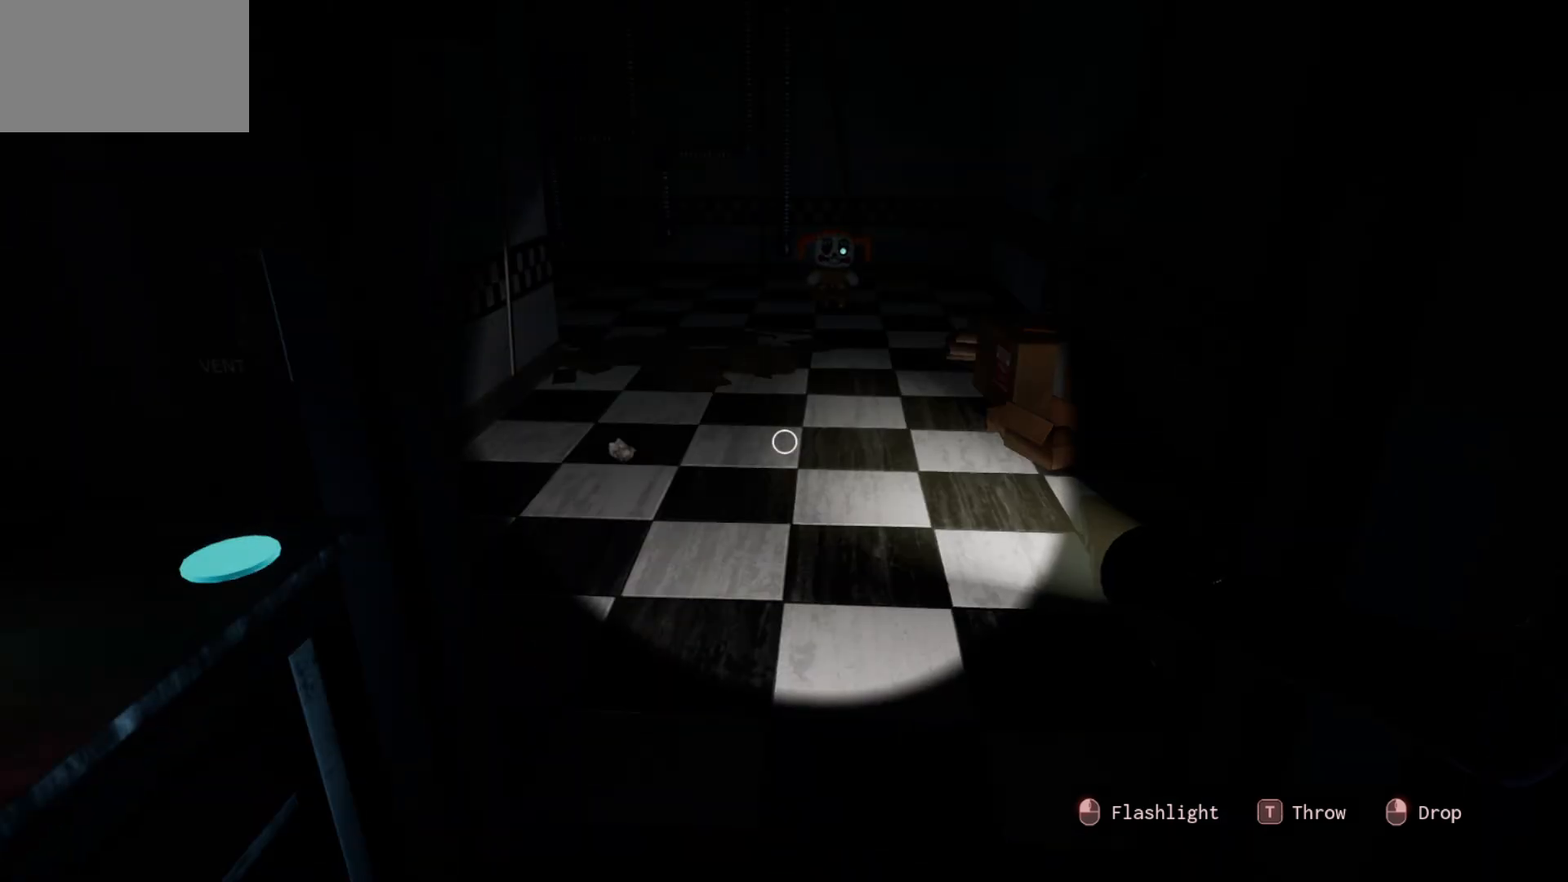
Gameplay with keyboard and mouse; each line is a JSON object with the keys and mouse buttons held at the frame after it. "events" lists presses ("down") and releases ("up") of "1", "2", "3", "4", "5", "a", "alt", "c", "caps_lock", "ctrl", "d", "e", "f", "g", "q", "r", "s", "shift", "space", "t", "tab", "v", "w", "x", "z", "mouse_left", "mouse_wheel" and "mouse_right" between this image and that frame as [ms after this image, input, new state], when the widget could be followed in between. "mouse_left", "mouse_wheel", "mouse_right" = the "left", "wheel", "right" buttons of the "mouse" list. No other keys are recorded. "wheel" means that the mouse wheel is clicked or scrolled. "mouse_move" is the direction in which the mouse moves at that frame (one of eight, or "still"), when it could be read.
{"keys": [], "mouse": [], "mouse_move": "still", "events": []}
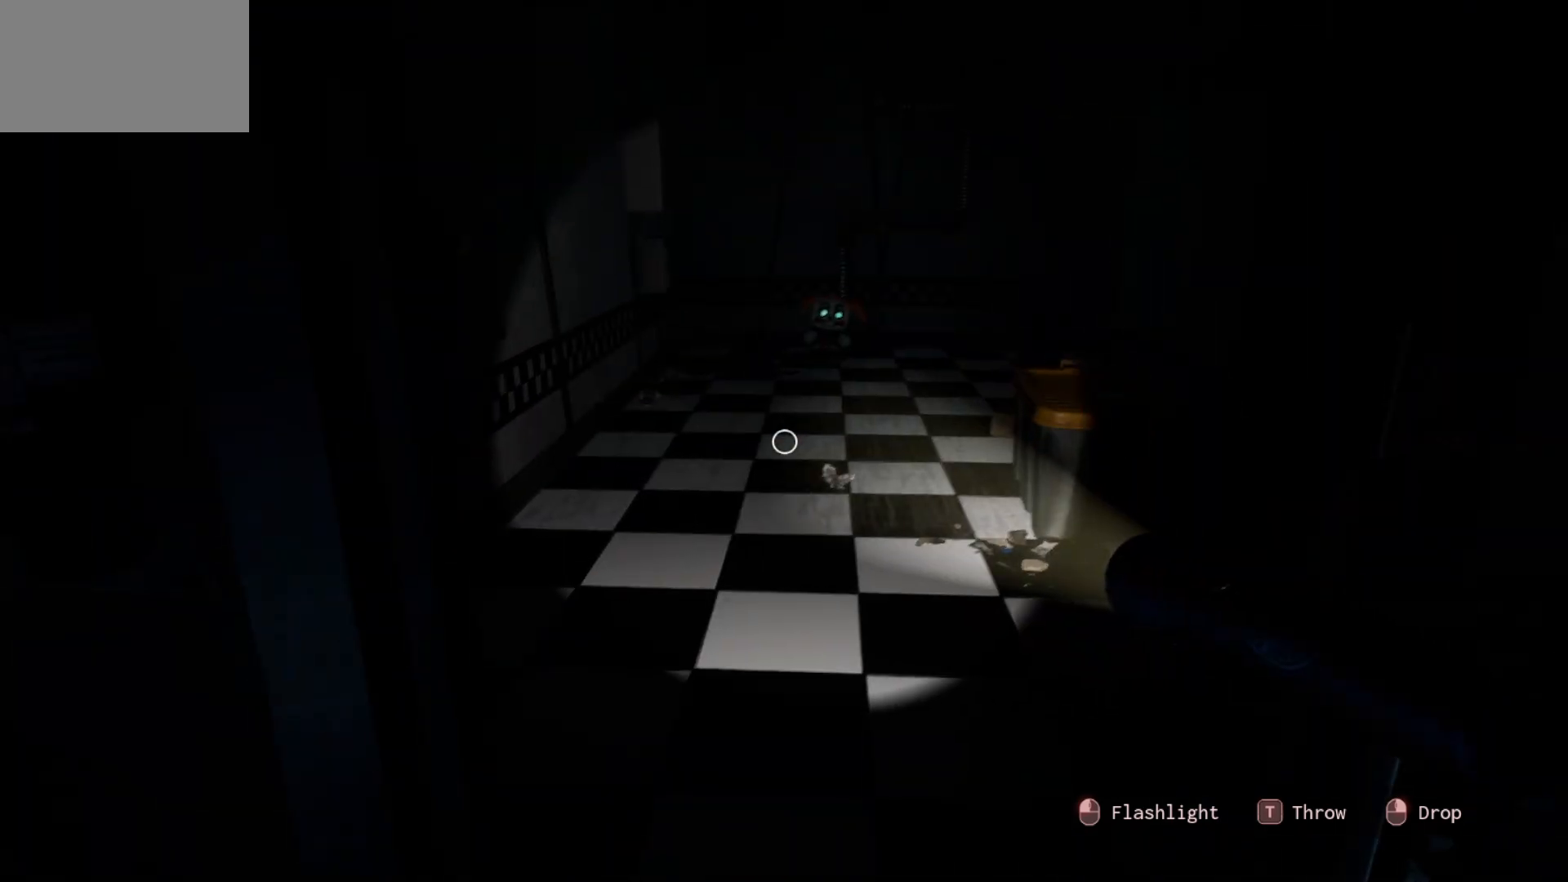
{"keys": [], "mouse": [], "mouse_move": "right", "events": []}
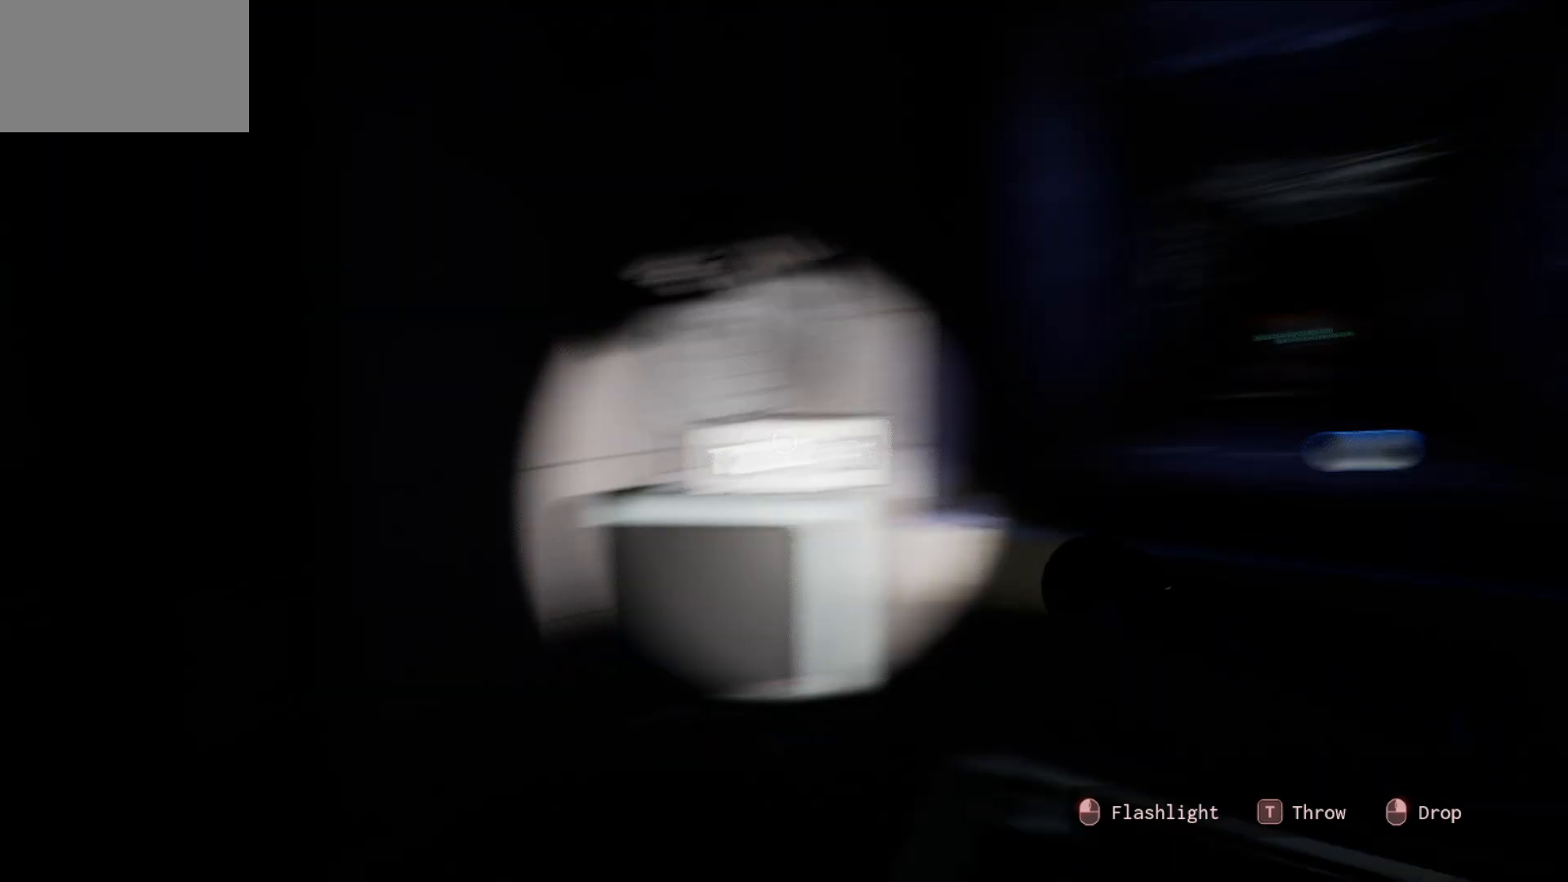
{"keys": [], "mouse": [], "mouse_move": "right", "events": []}
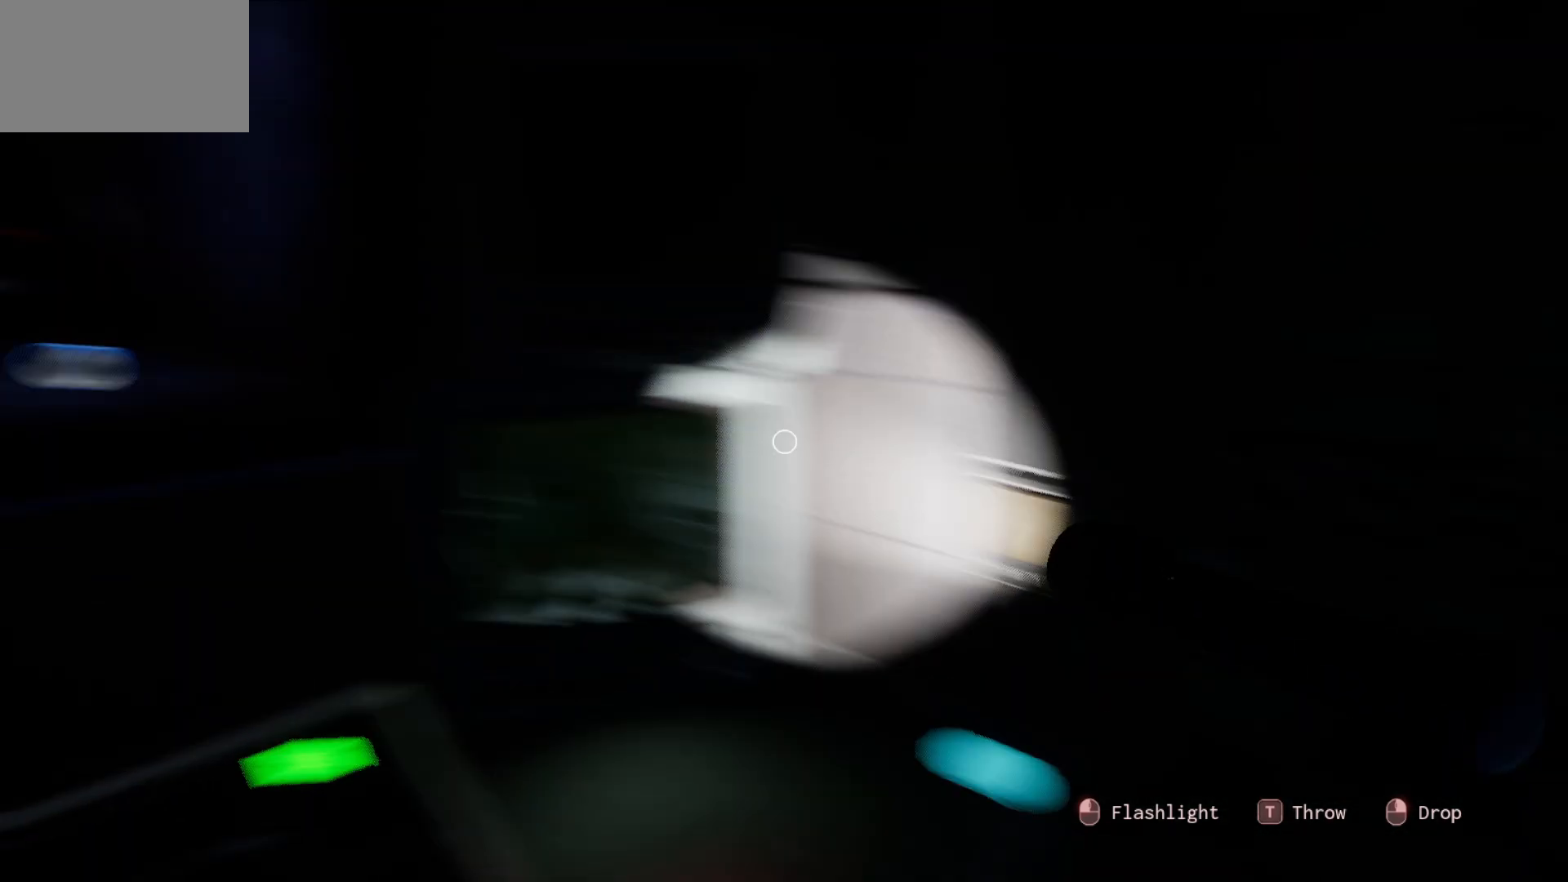
{"keys": [], "mouse": [], "mouse_move": "still", "events": []}
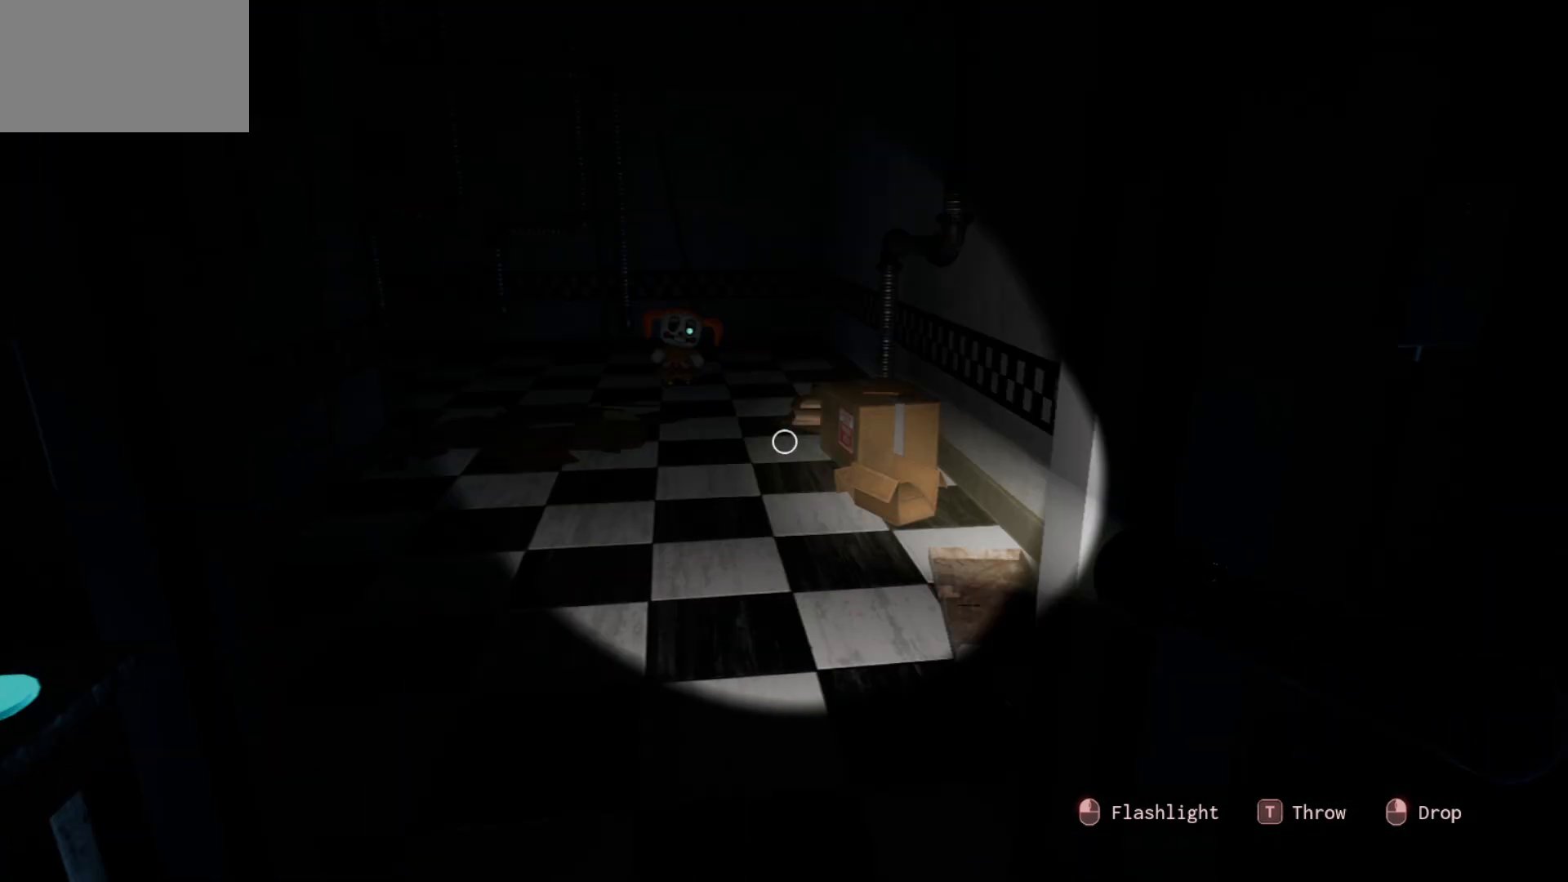
{"keys": [], "mouse": [], "mouse_move": "left", "events": []}
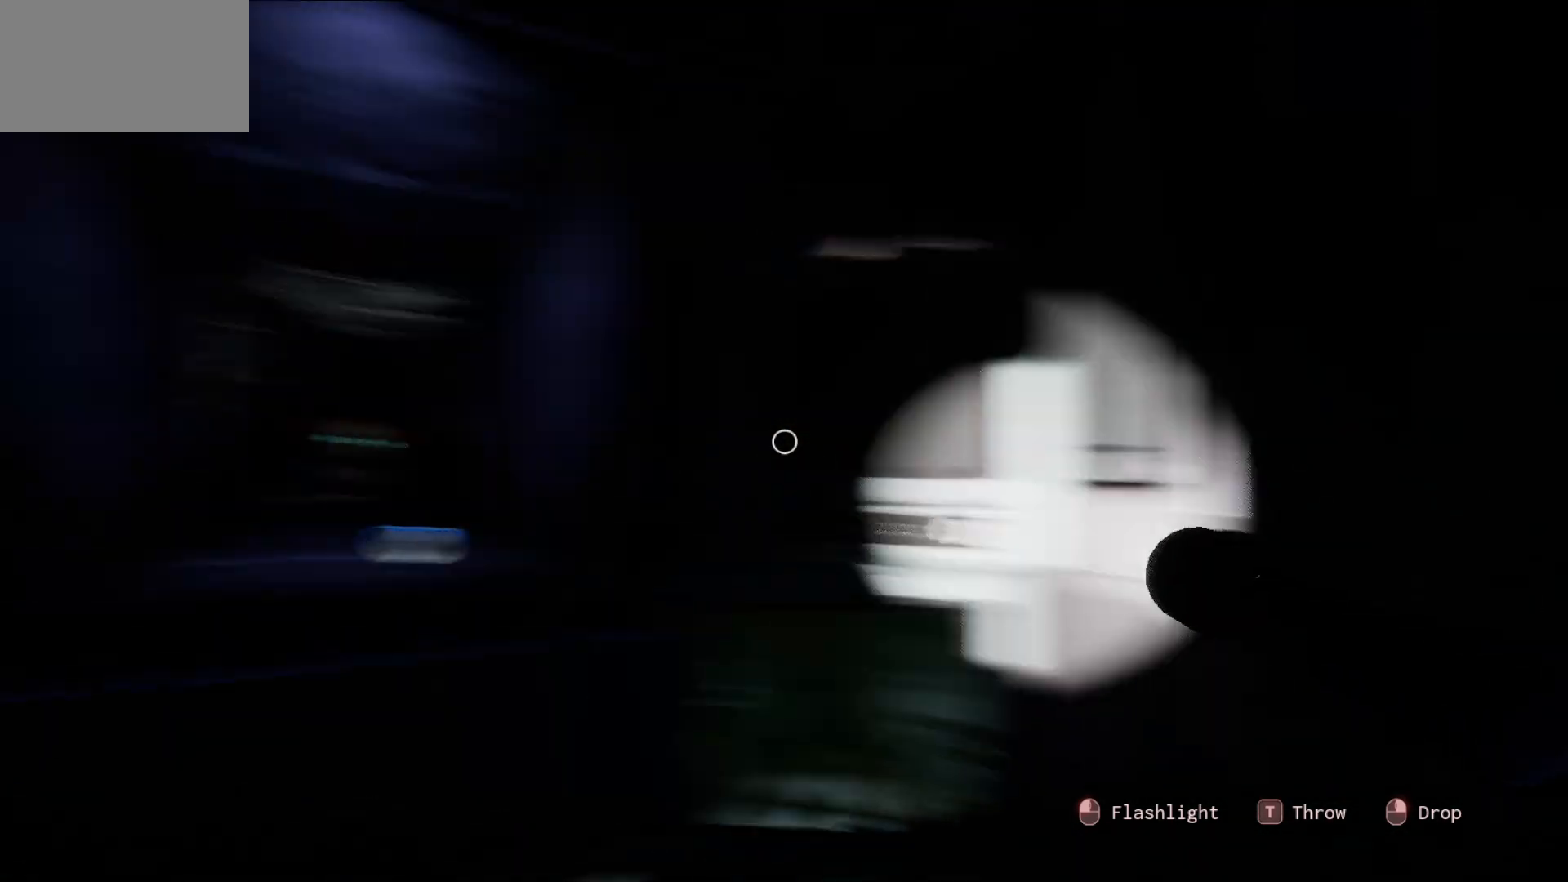
{"keys": [], "mouse": [], "mouse_move": "left", "events": []}
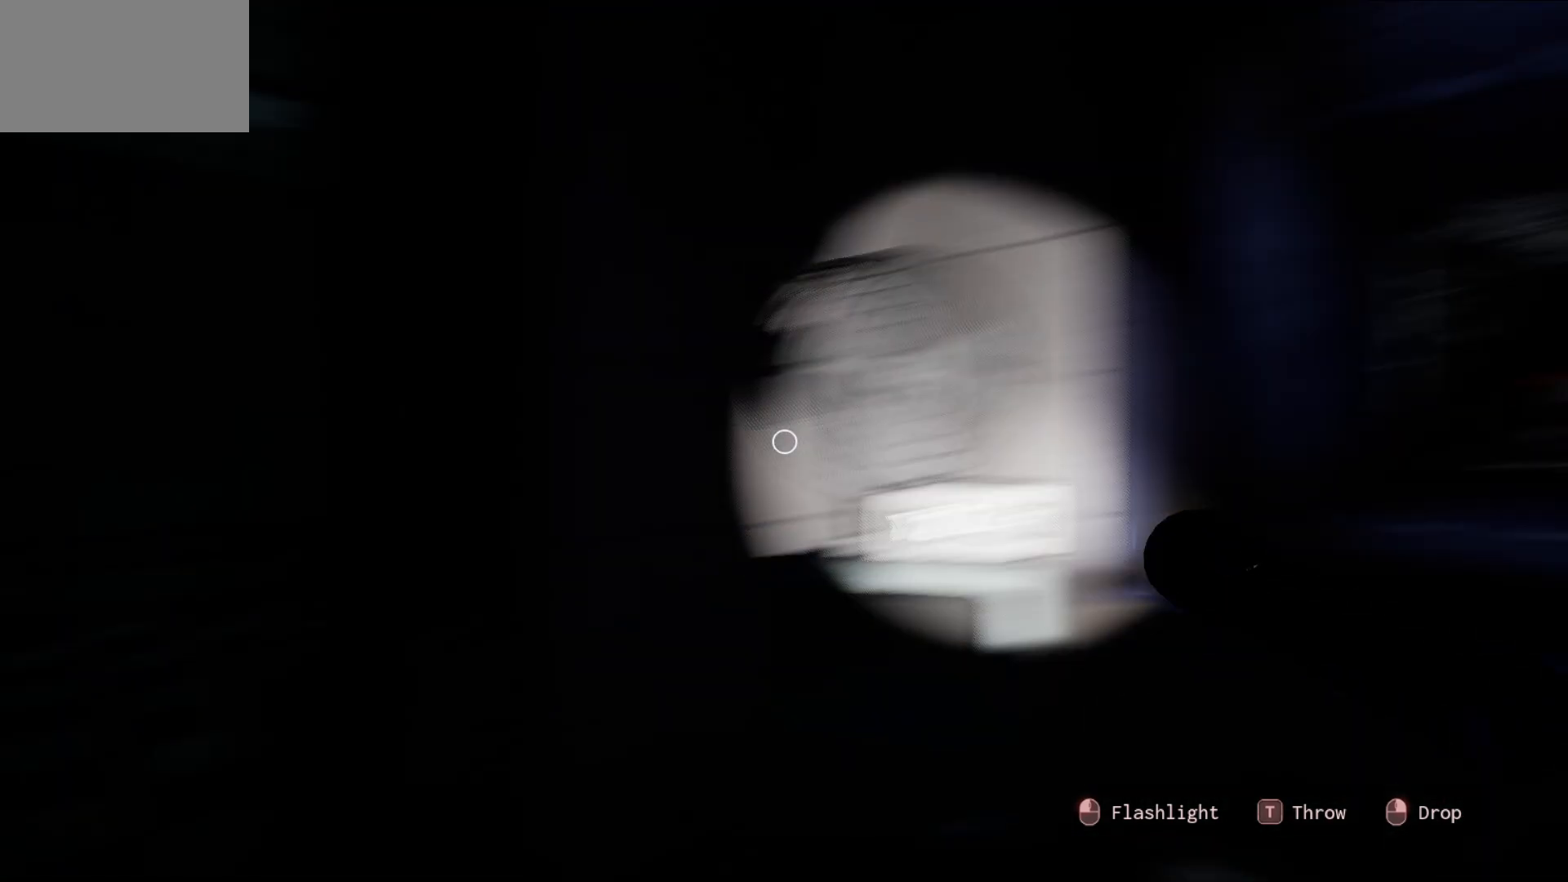
{"keys": [], "mouse": [], "mouse_move": "still", "events": []}
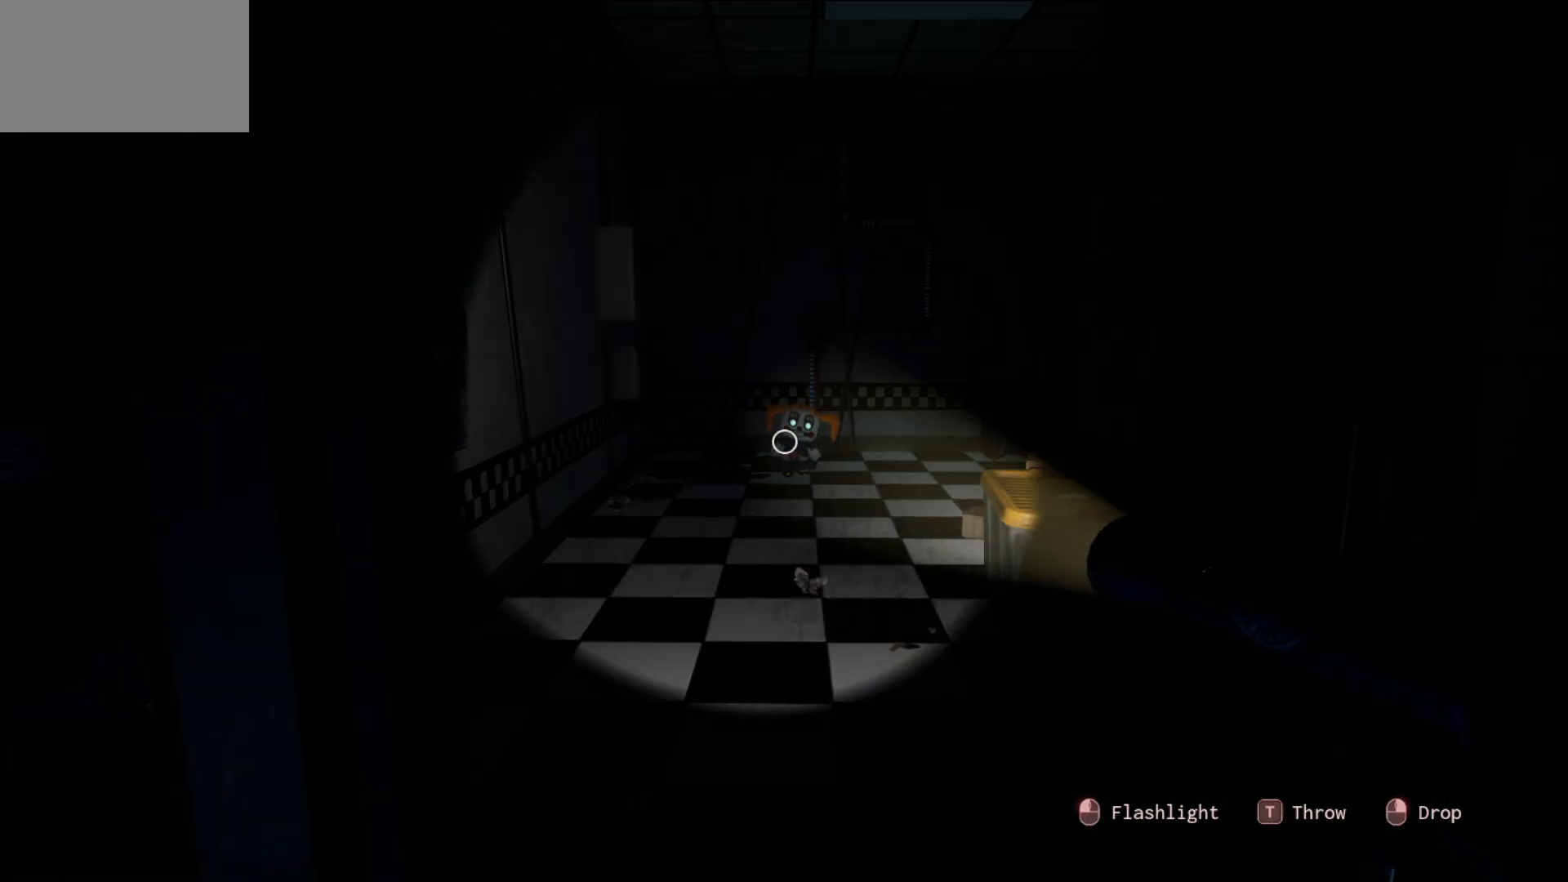
{"keys": [], "mouse": [], "mouse_move": "right", "events": []}
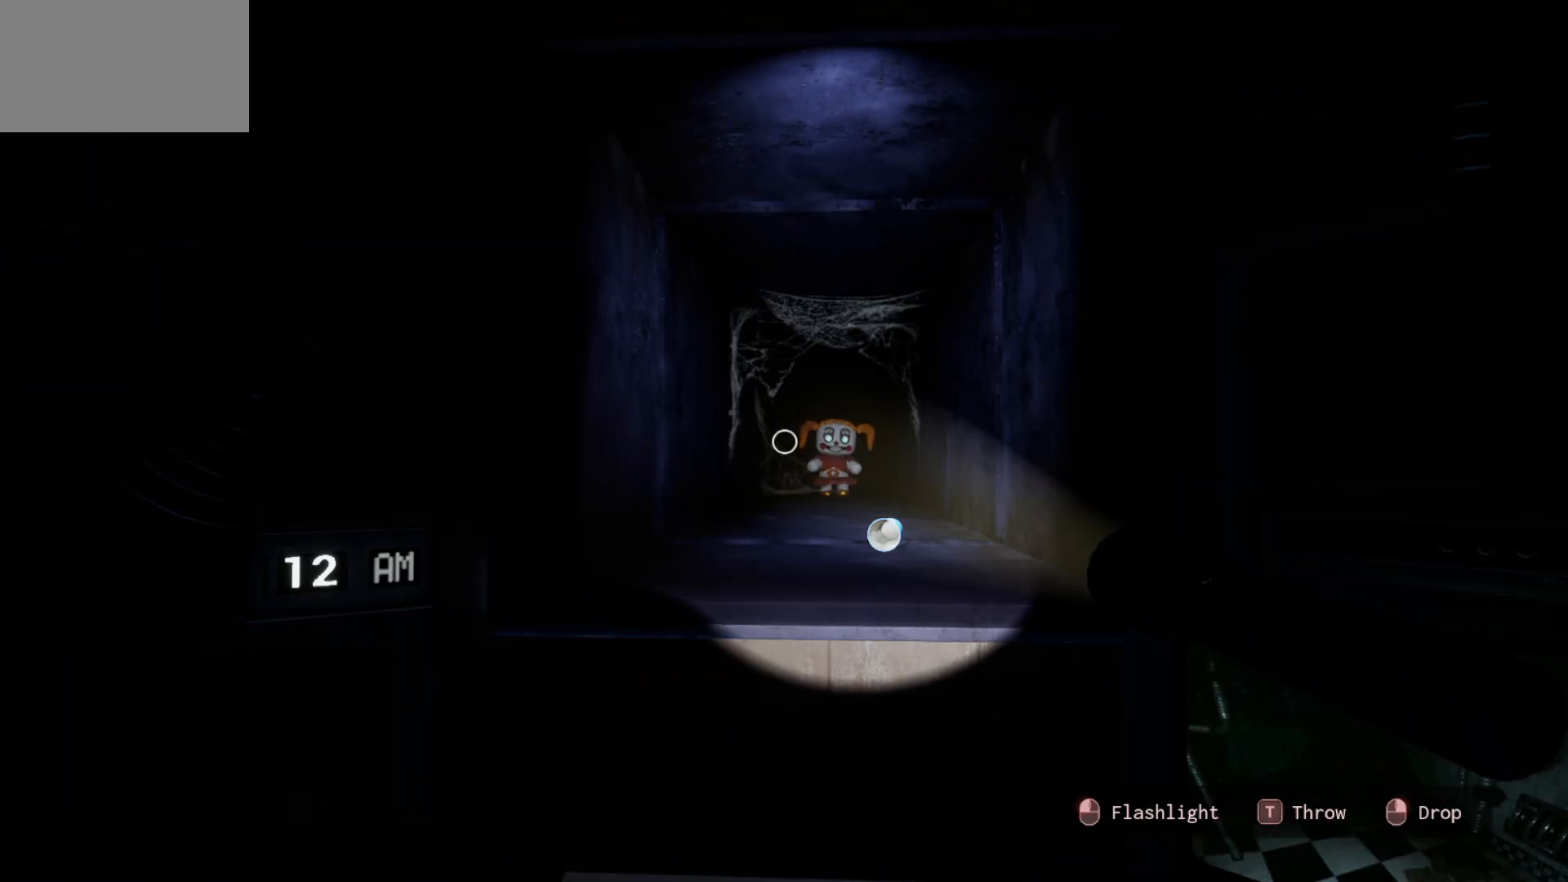
{"keys": [], "mouse": [], "mouse_move": "still", "events": []}
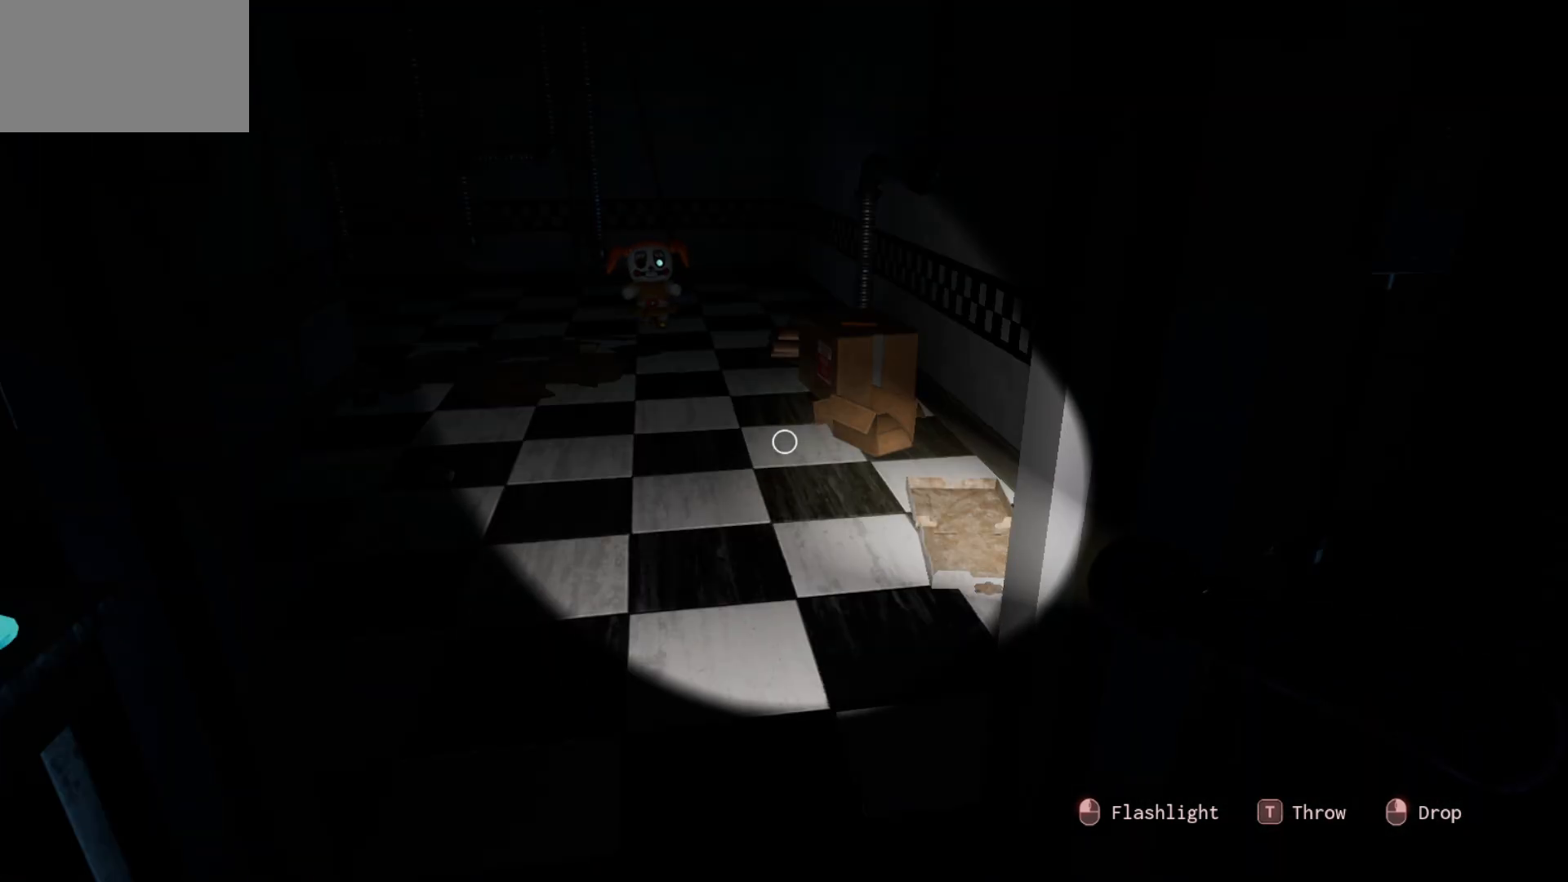
{"keys": [], "mouse": [], "mouse_move": "left", "events": []}
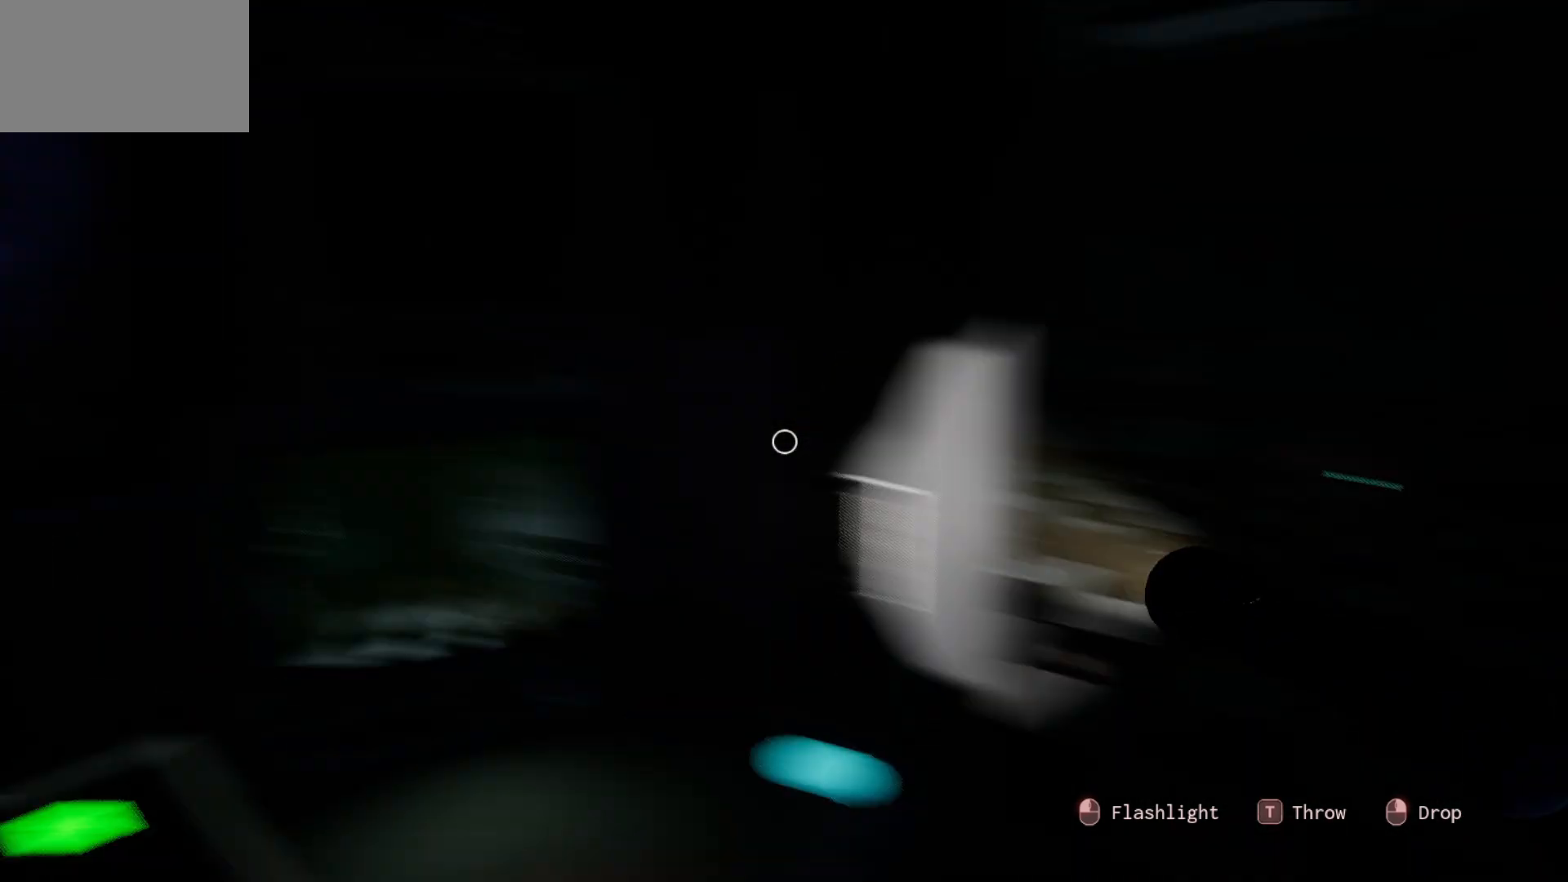
{"keys": [], "mouse": [], "mouse_move": "left", "events": []}
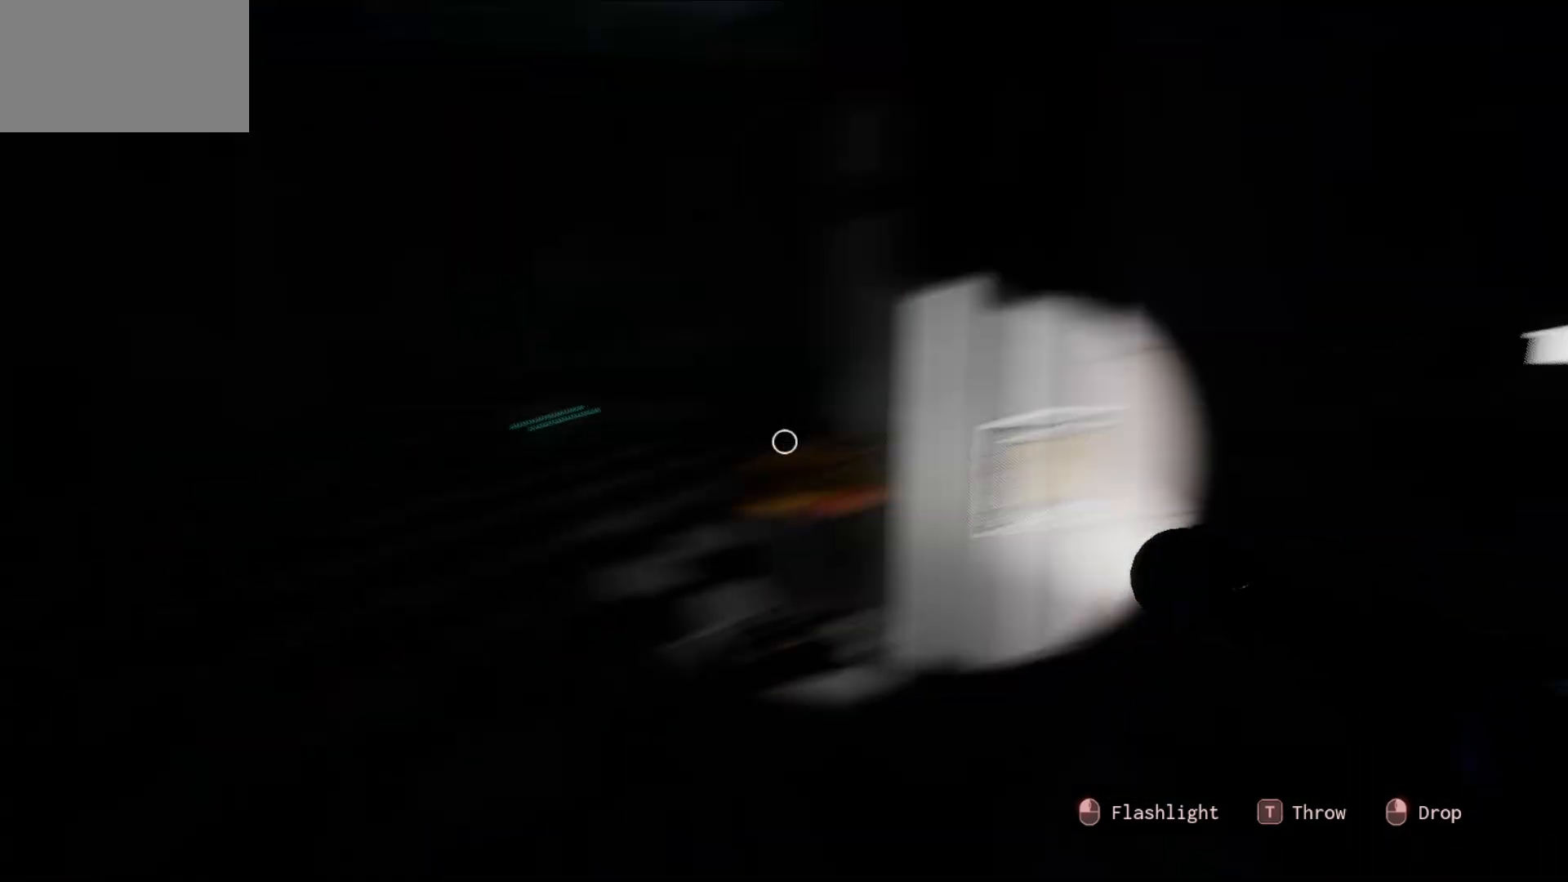
{"keys": [], "mouse": [], "mouse_move": "still", "events": []}
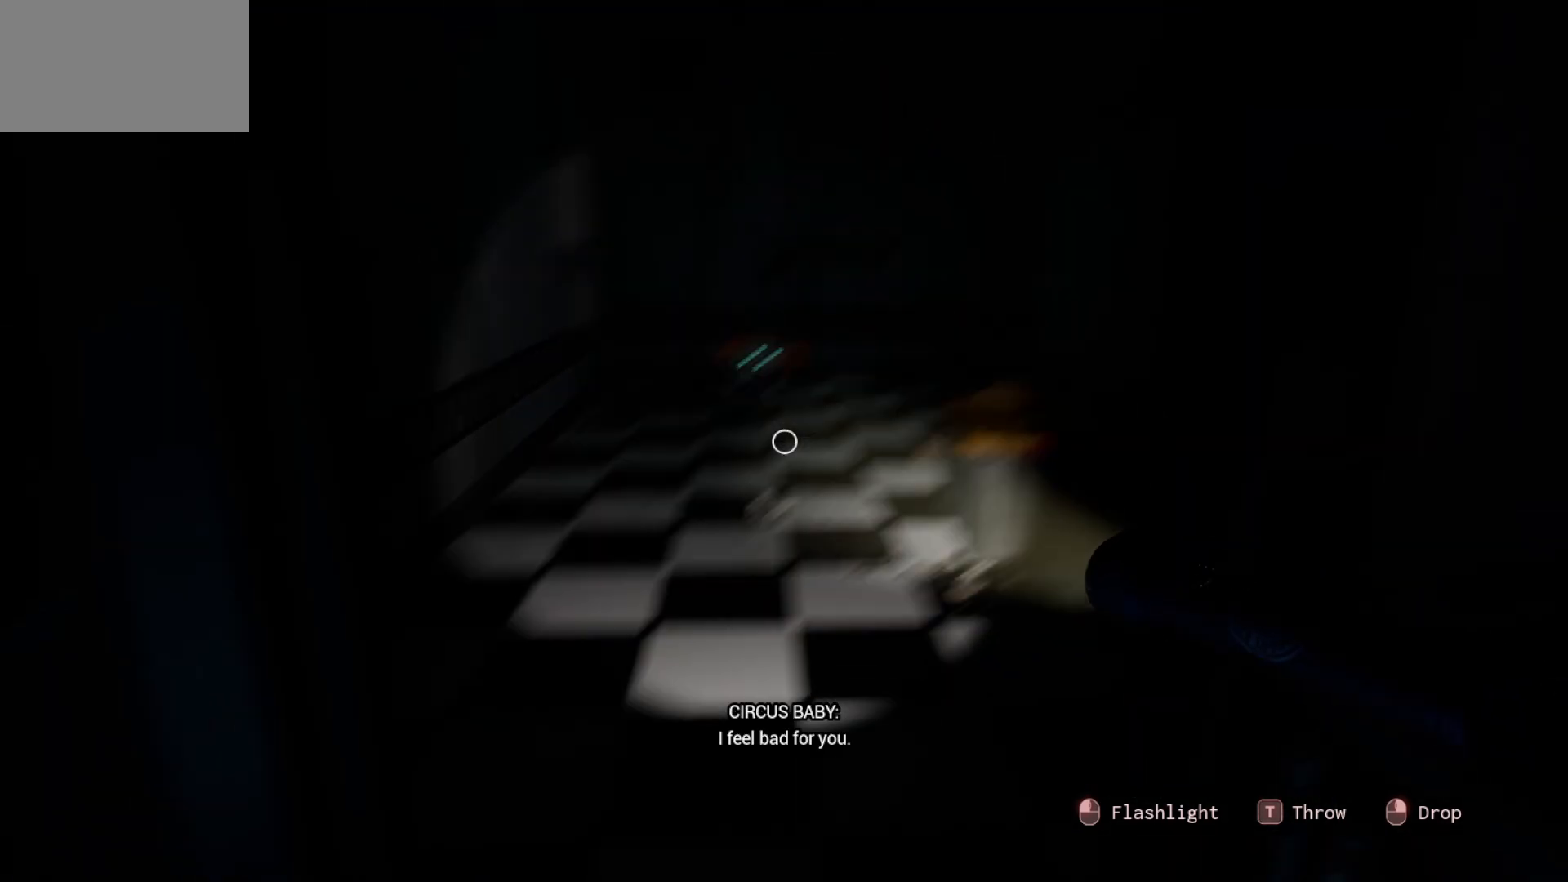
{"keys": [], "mouse": [], "mouse_move": "still", "events": []}
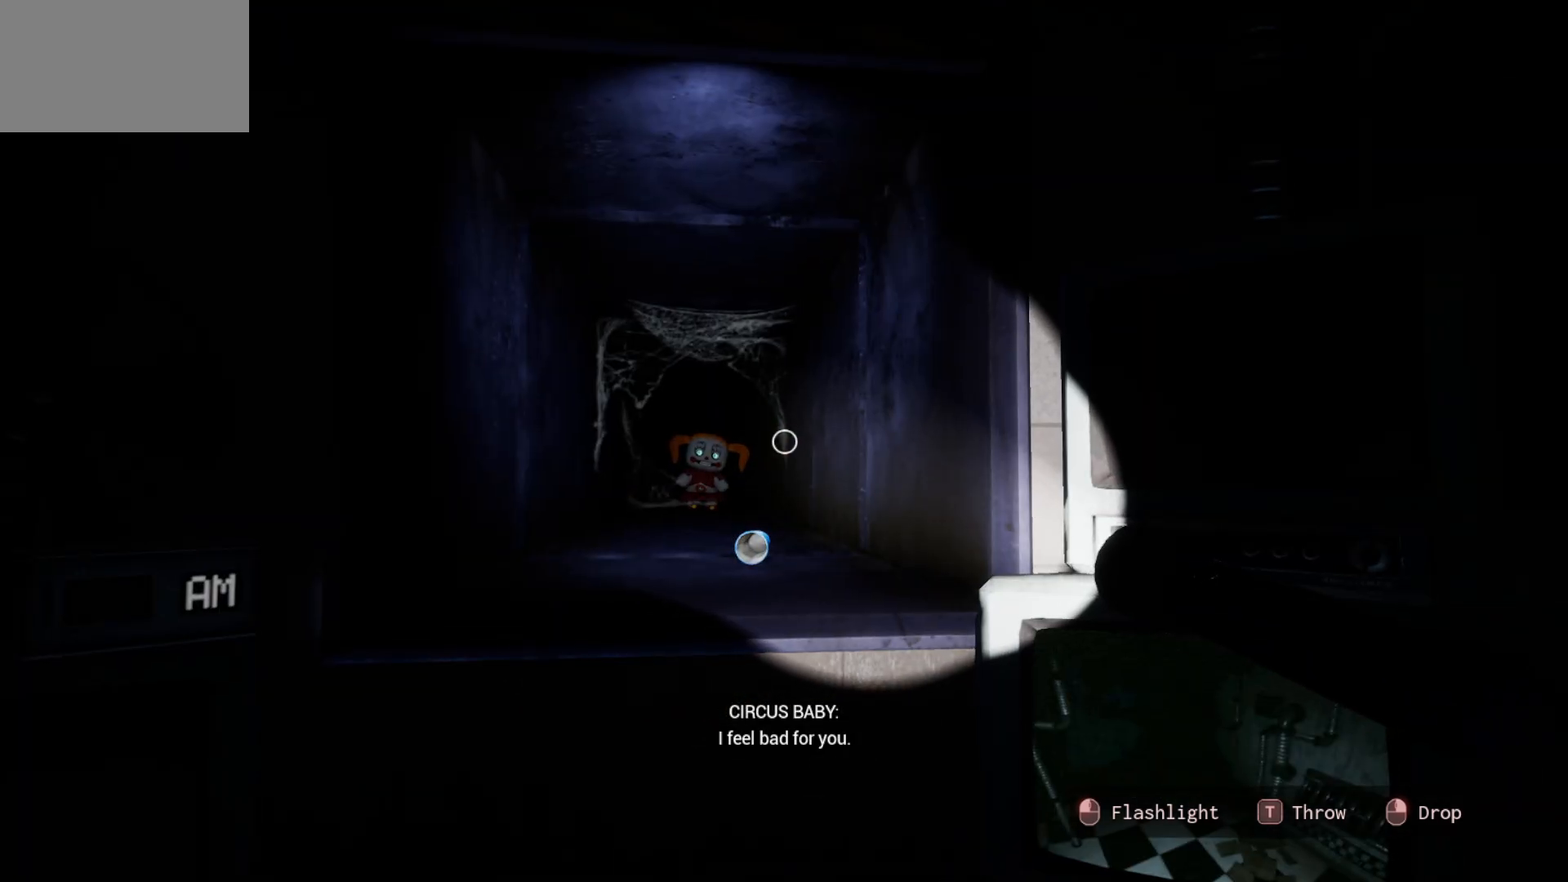
{"keys": [], "mouse": [], "mouse_move": "still", "events": []}
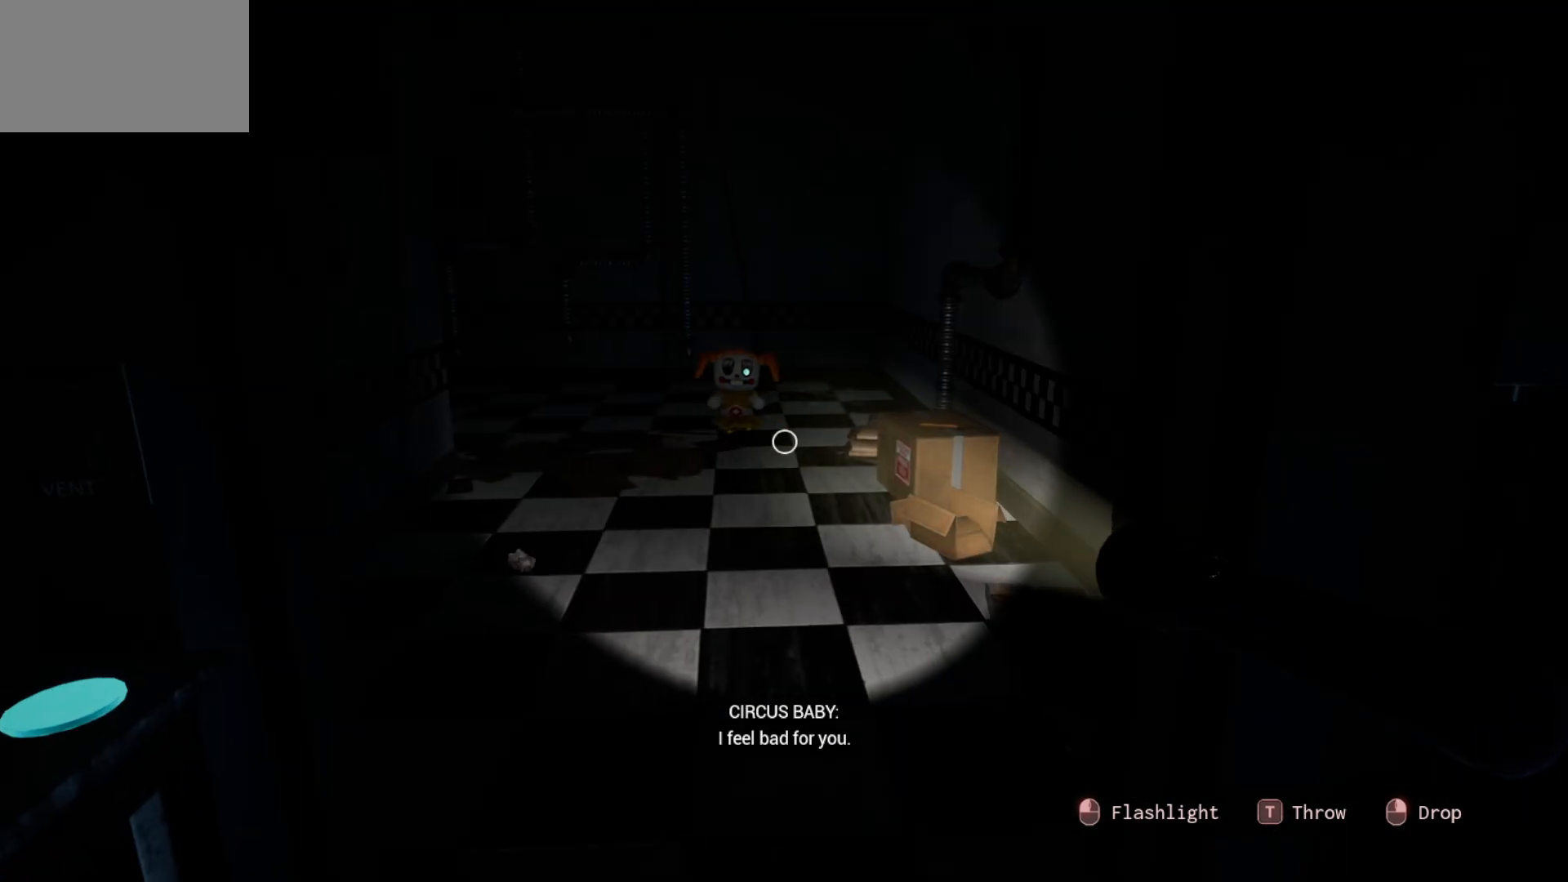
{"keys": [], "mouse": [], "mouse_move": "left", "events": []}
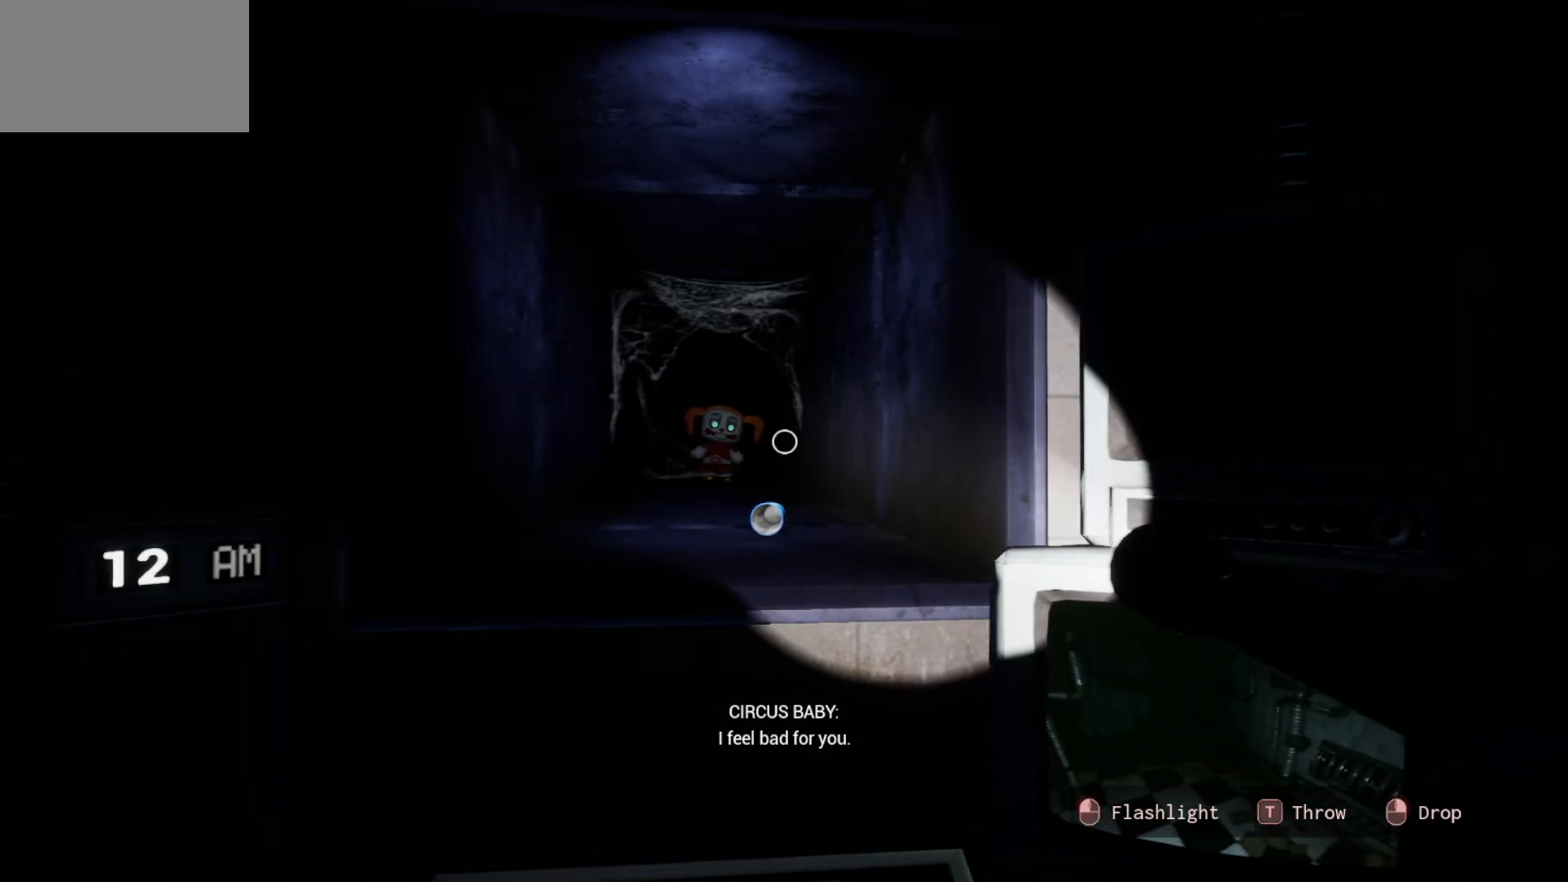
{"keys": [], "mouse": [], "mouse_move": "left", "events": []}
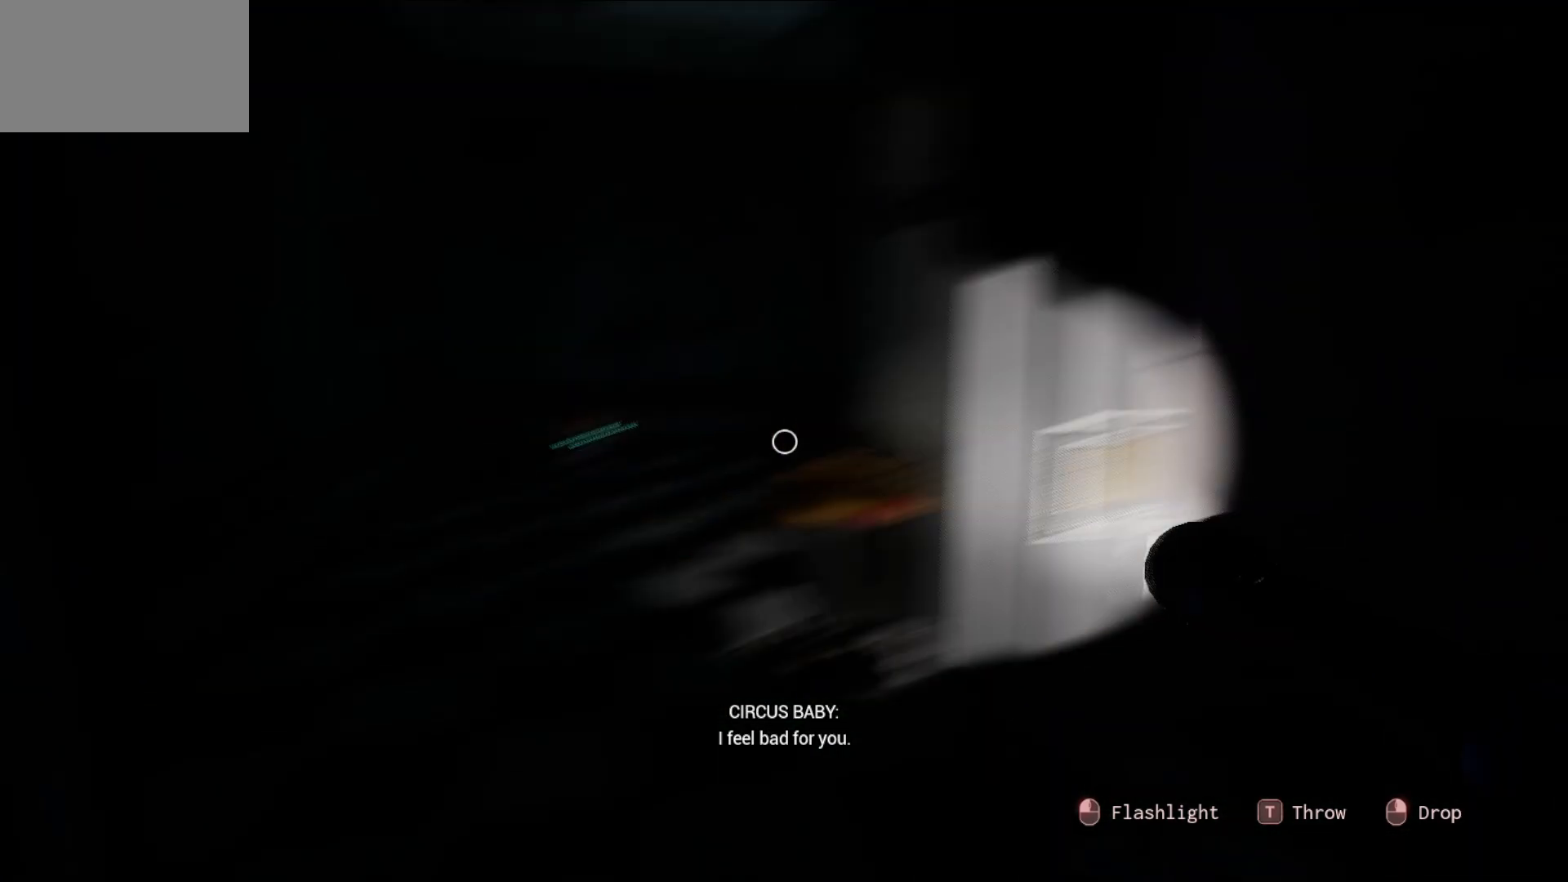
{"keys": [], "mouse": [], "mouse_move": "right", "events": []}
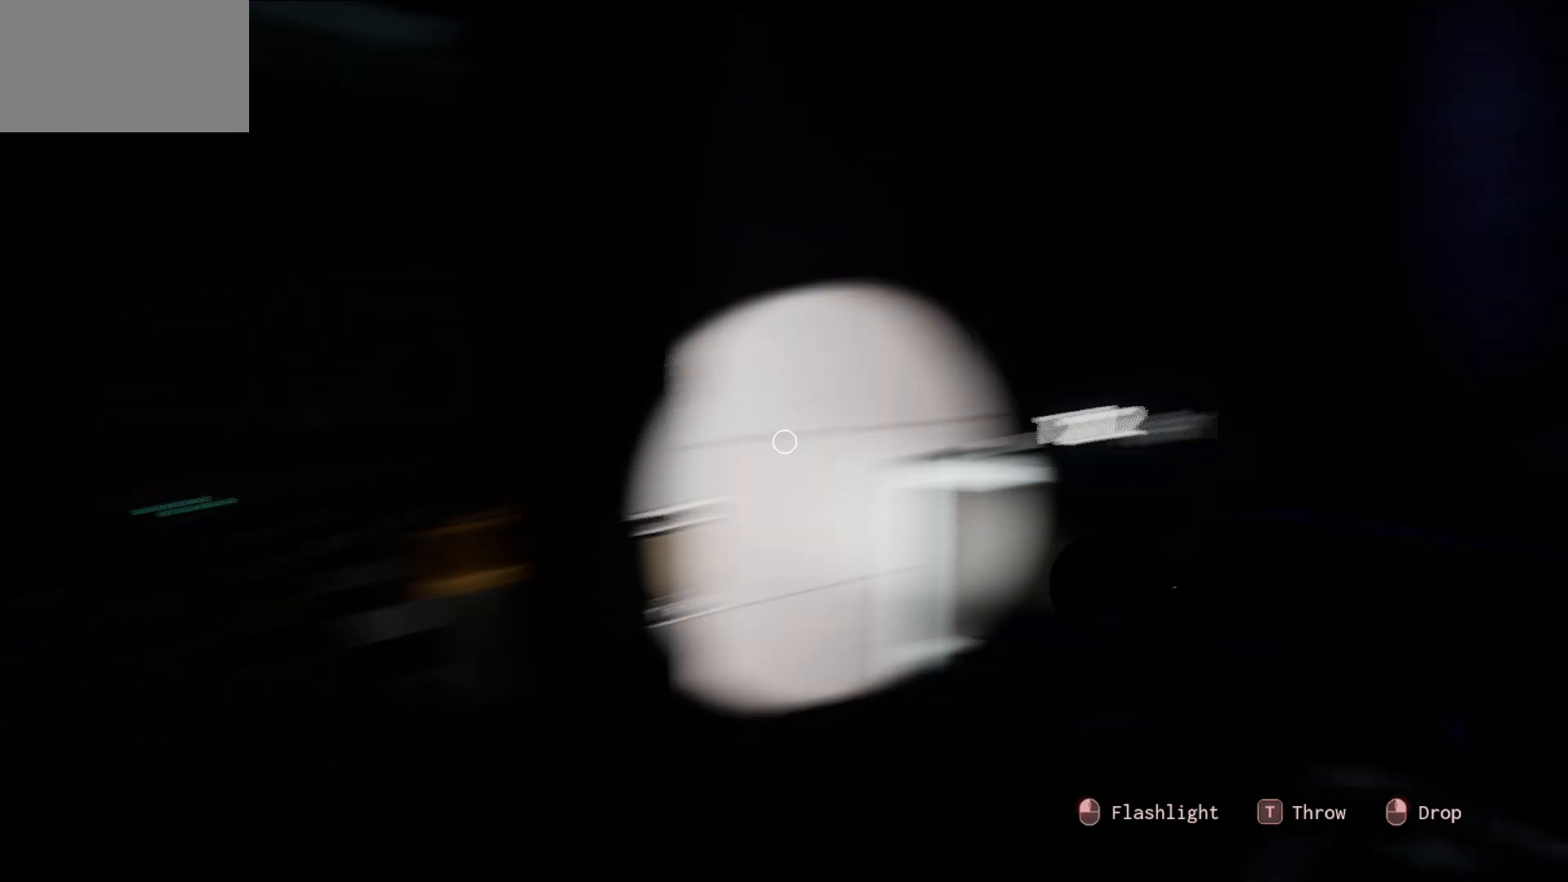
{"keys": [], "mouse": [], "mouse_move": "right", "events": []}
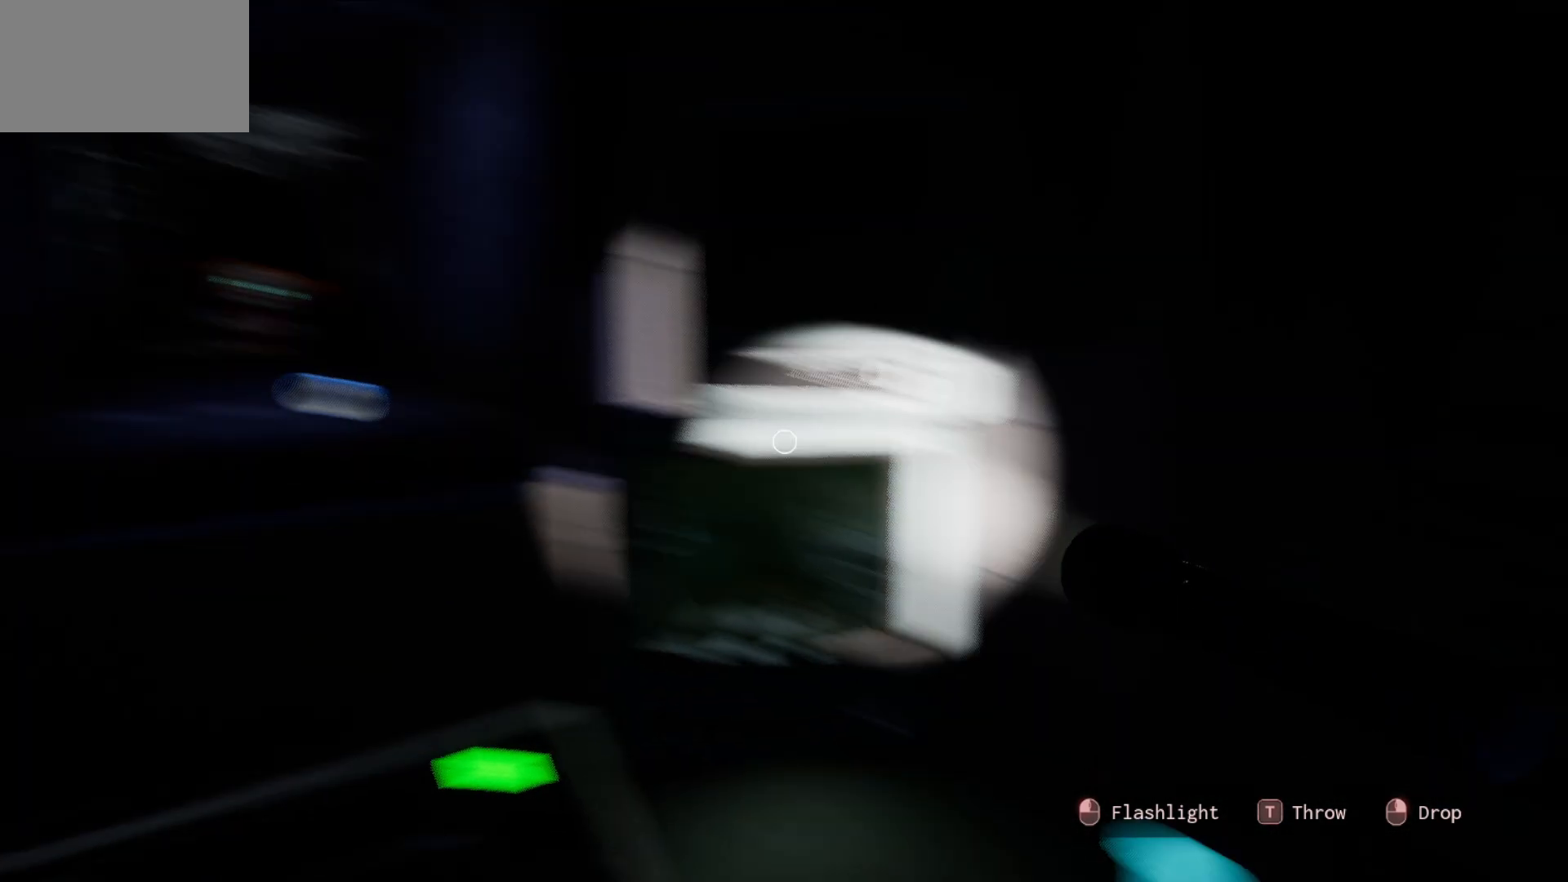
{"keys": [], "mouse": [], "mouse_move": "still", "events": []}
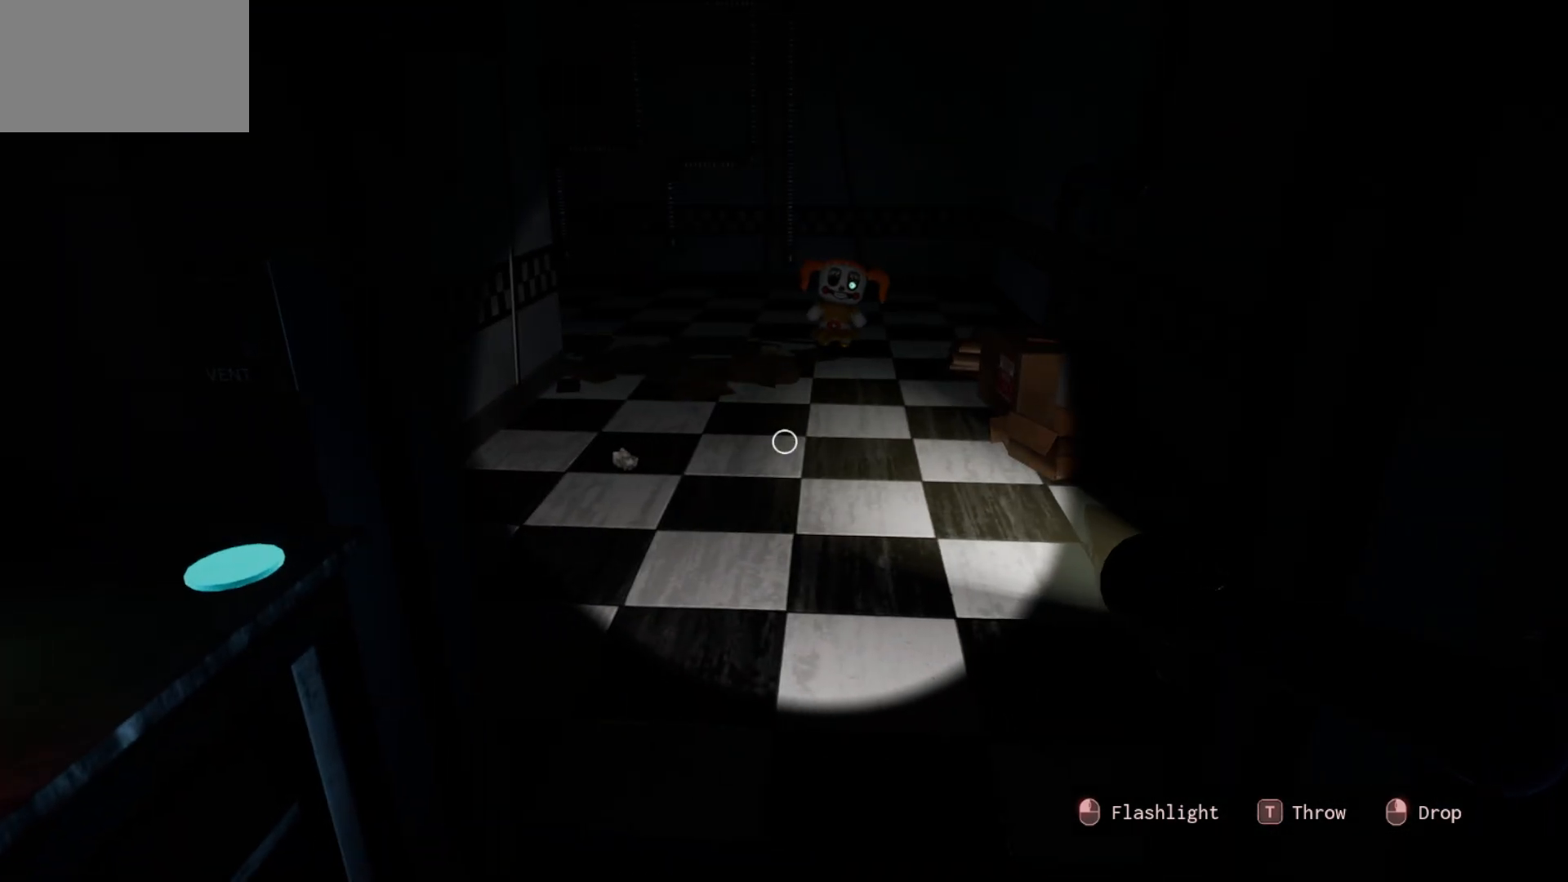
{"keys": [], "mouse": [], "mouse_move": "left", "events": []}
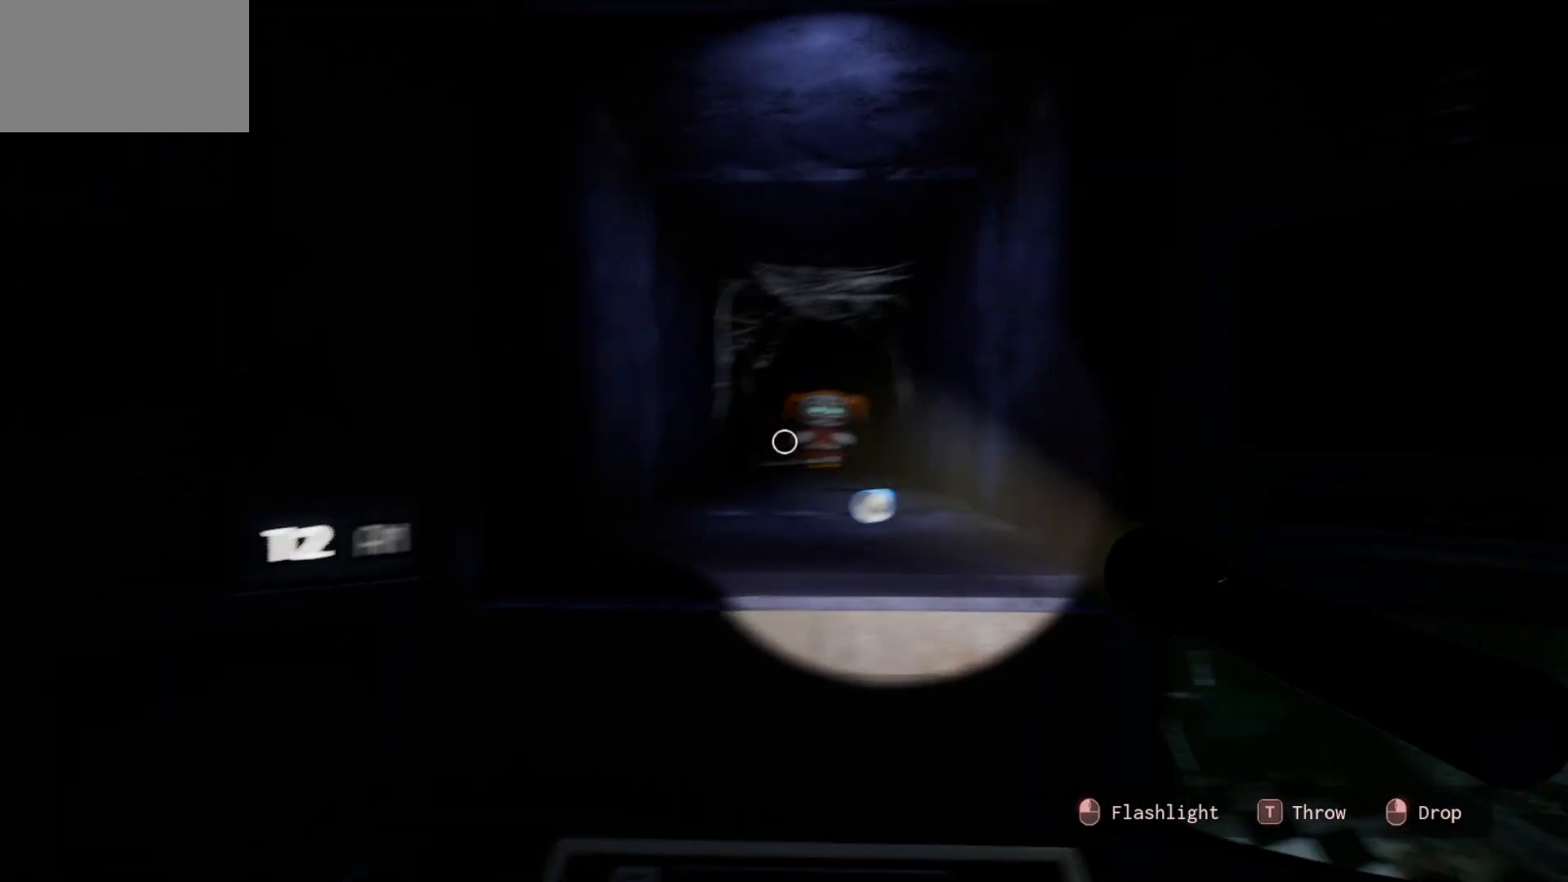
{"keys": [], "mouse": [], "mouse_move": "still", "events": []}
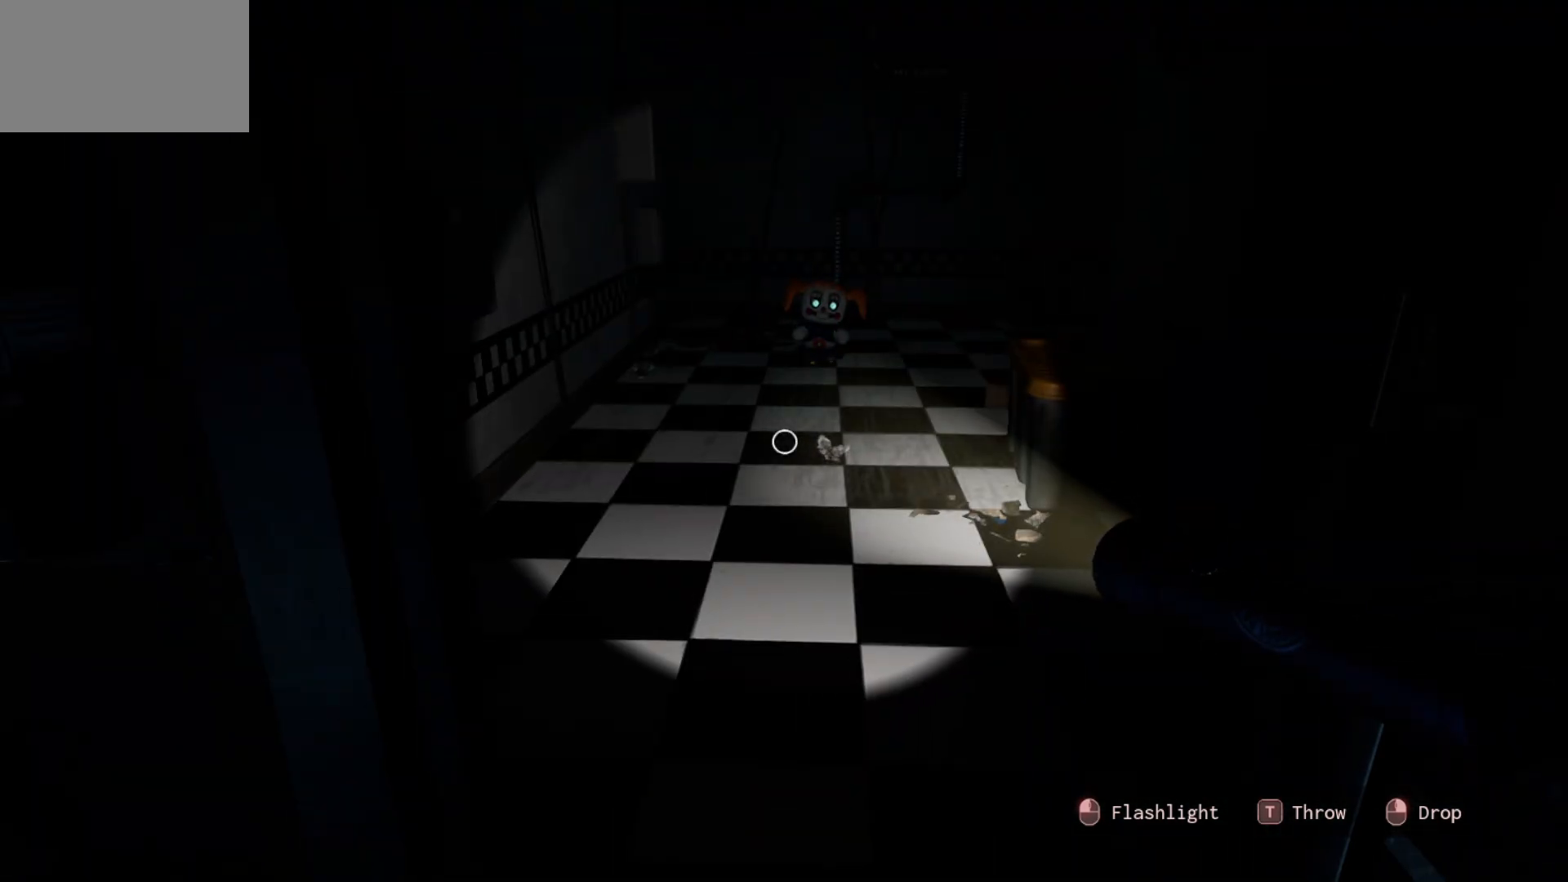
{"keys": [], "mouse": [], "mouse_move": "right", "events": []}
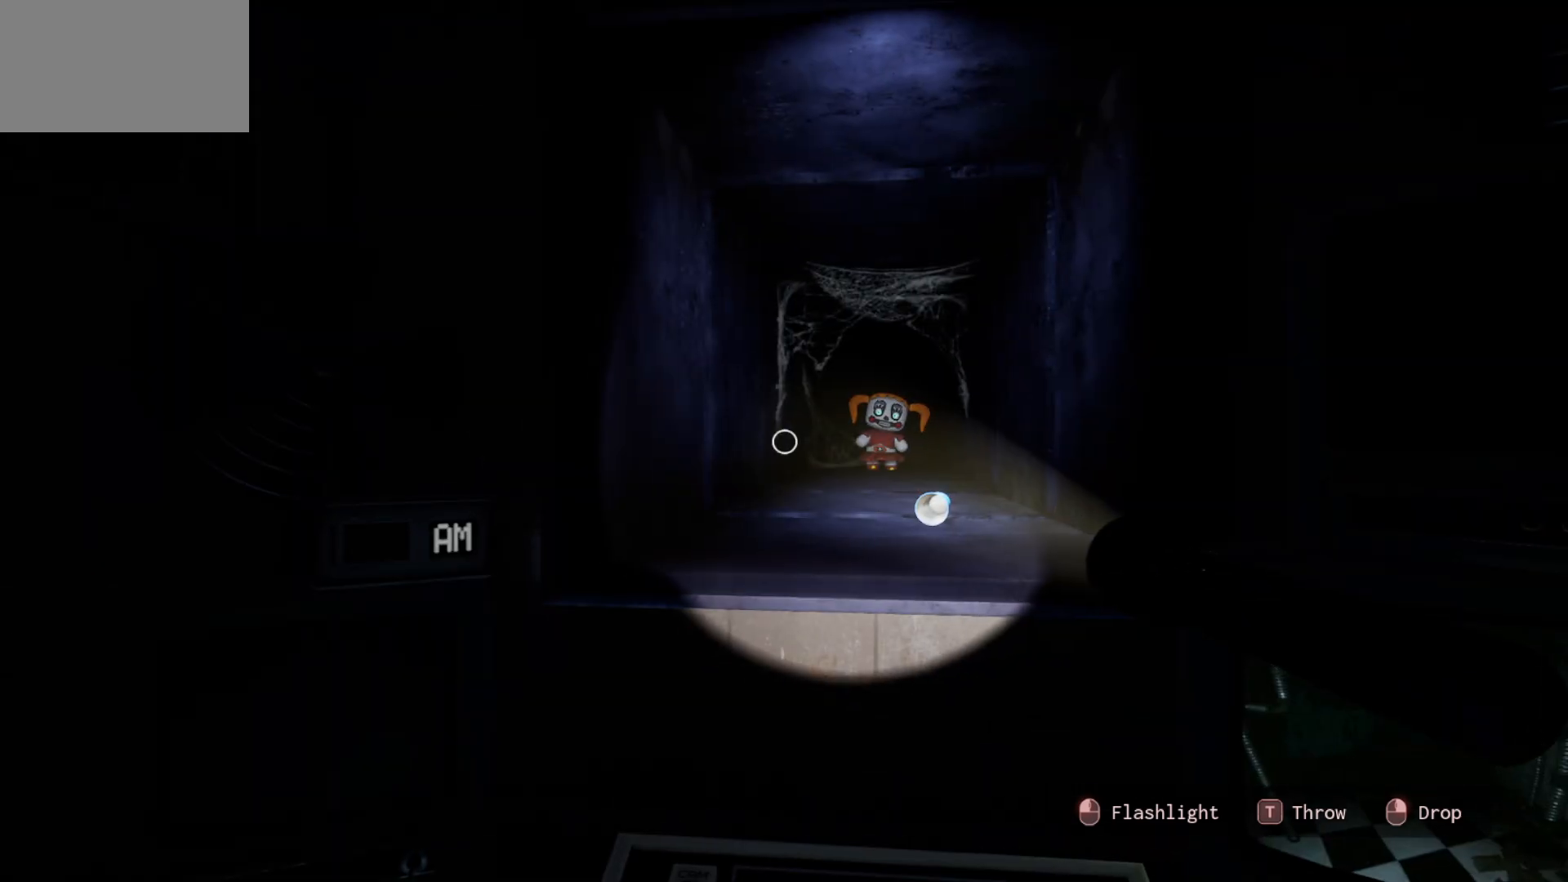
{"keys": [], "mouse": [], "mouse_move": "down", "events": []}
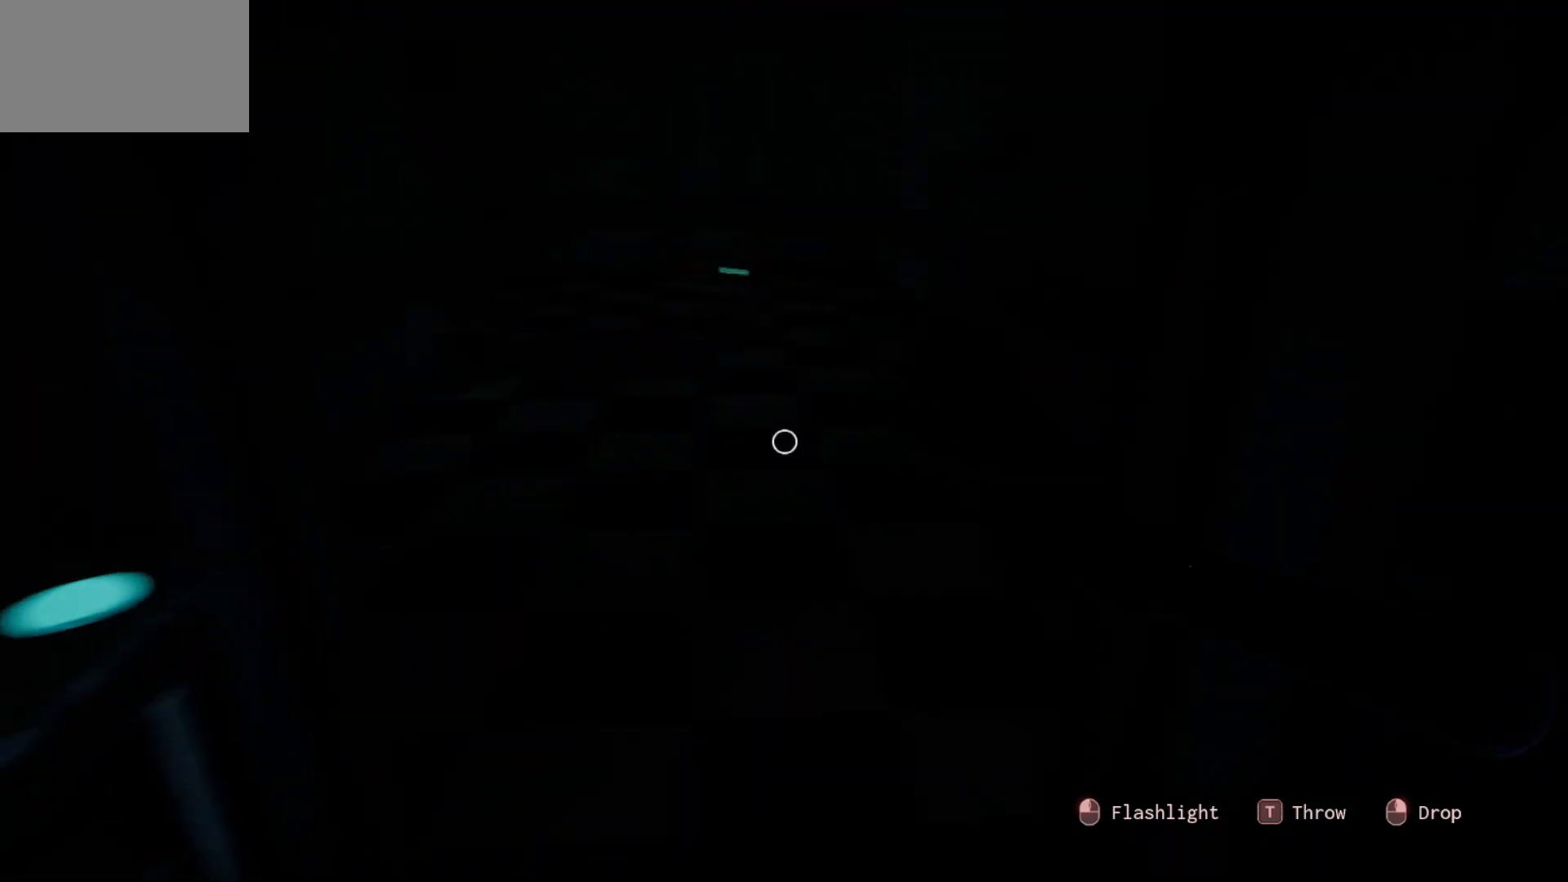
{"keys": [], "mouse": [], "mouse_move": "left", "events": []}
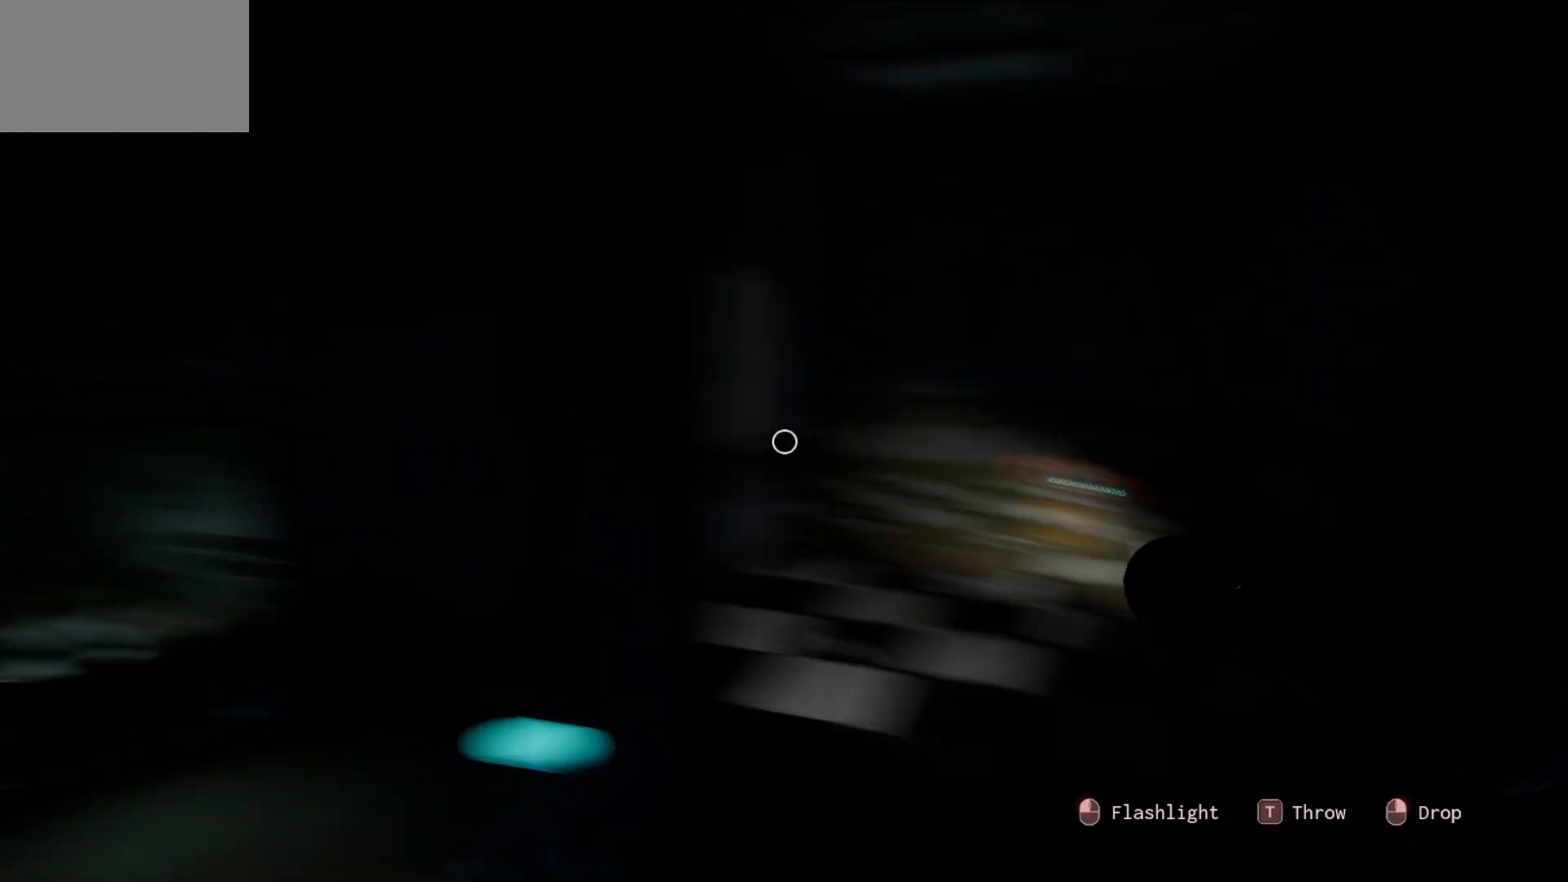
{"keys": [], "mouse": [], "mouse_move": "left", "events": []}
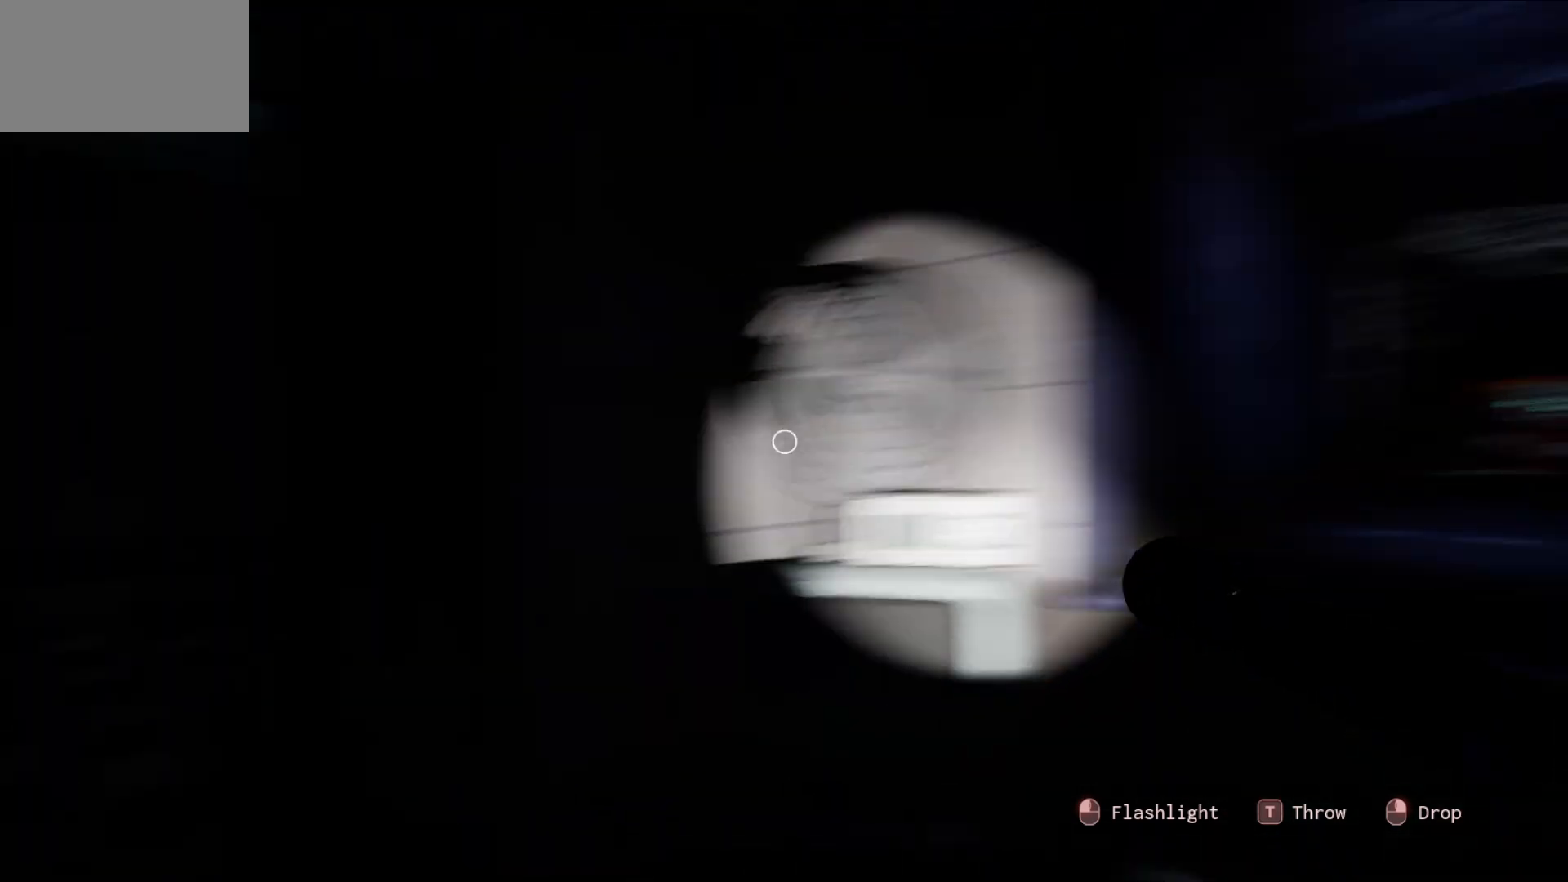
{"keys": [], "mouse": [], "mouse_move": "still", "events": []}
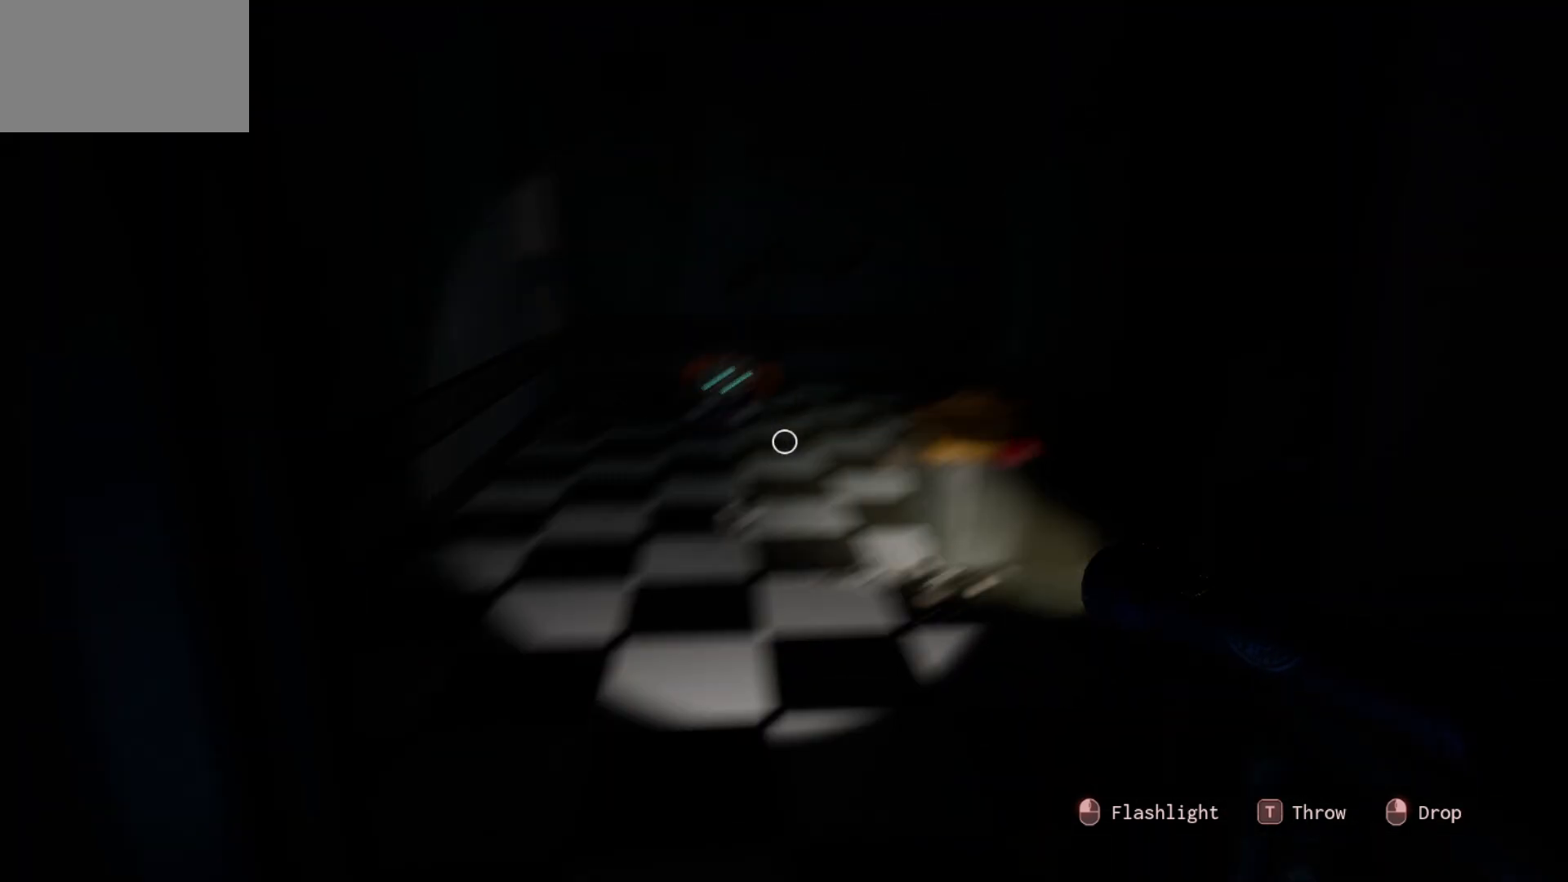
{"keys": [], "mouse": [], "mouse_move": "right", "events": []}
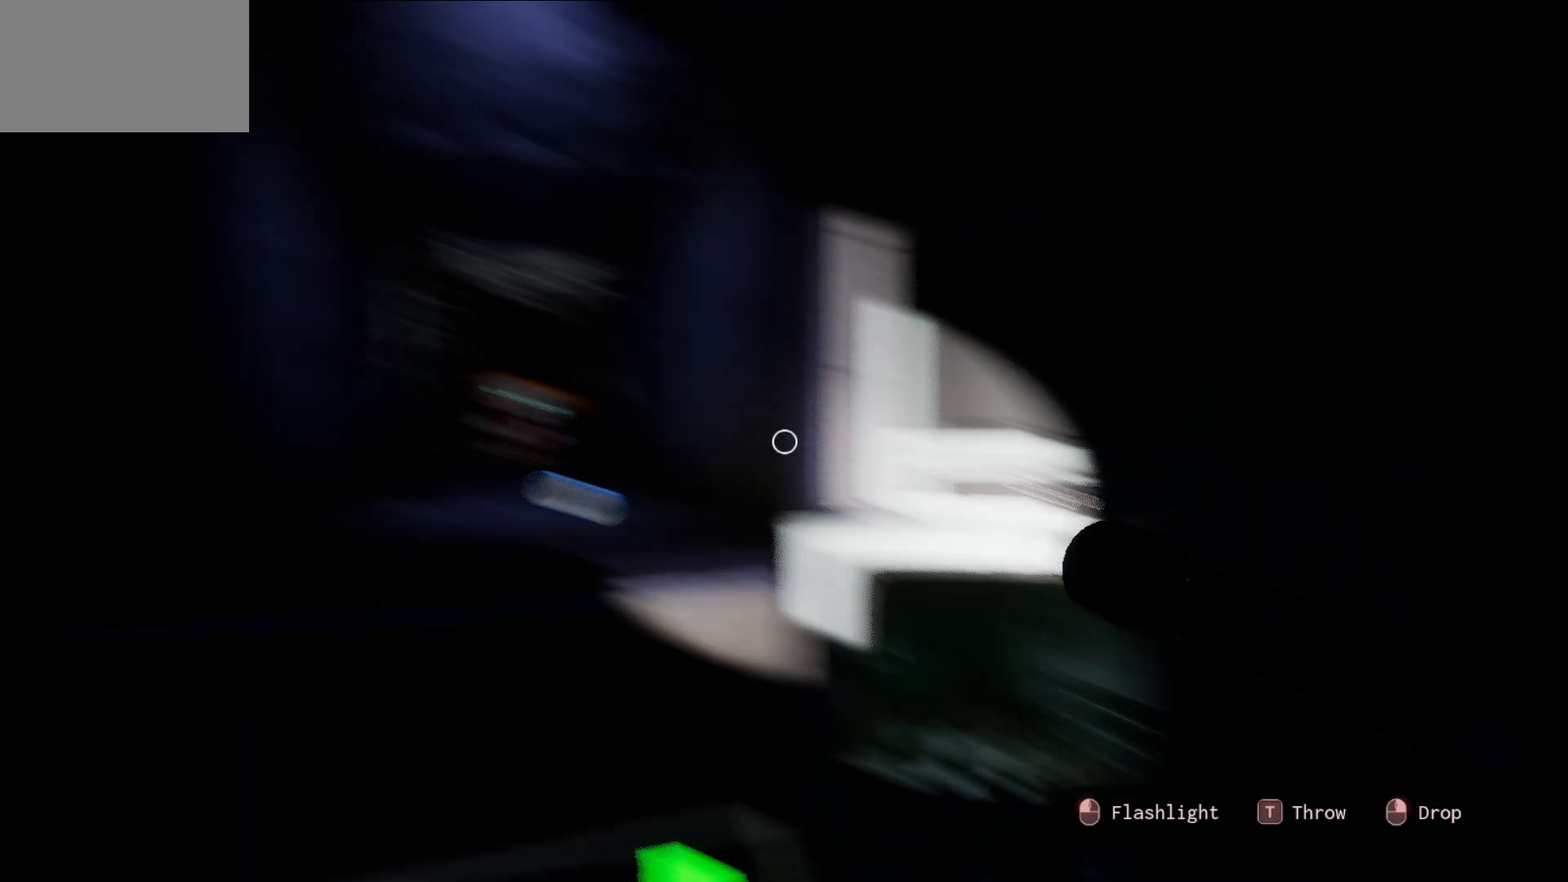
{"keys": [], "mouse": [], "mouse_move": "still", "events": []}
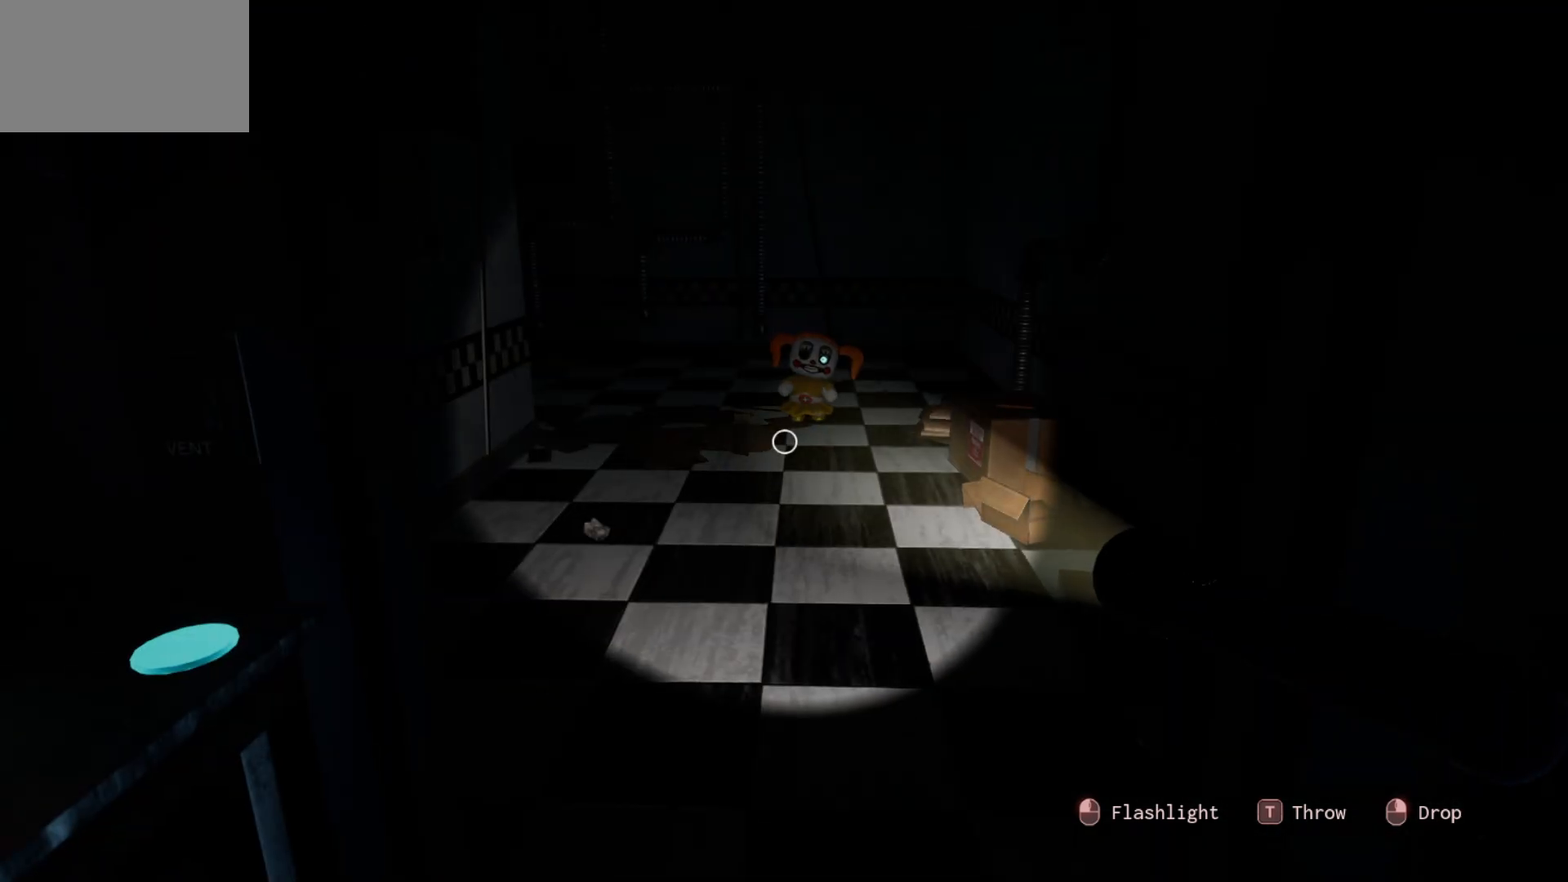
{"keys": [], "mouse": [], "mouse_move": "left", "events": []}
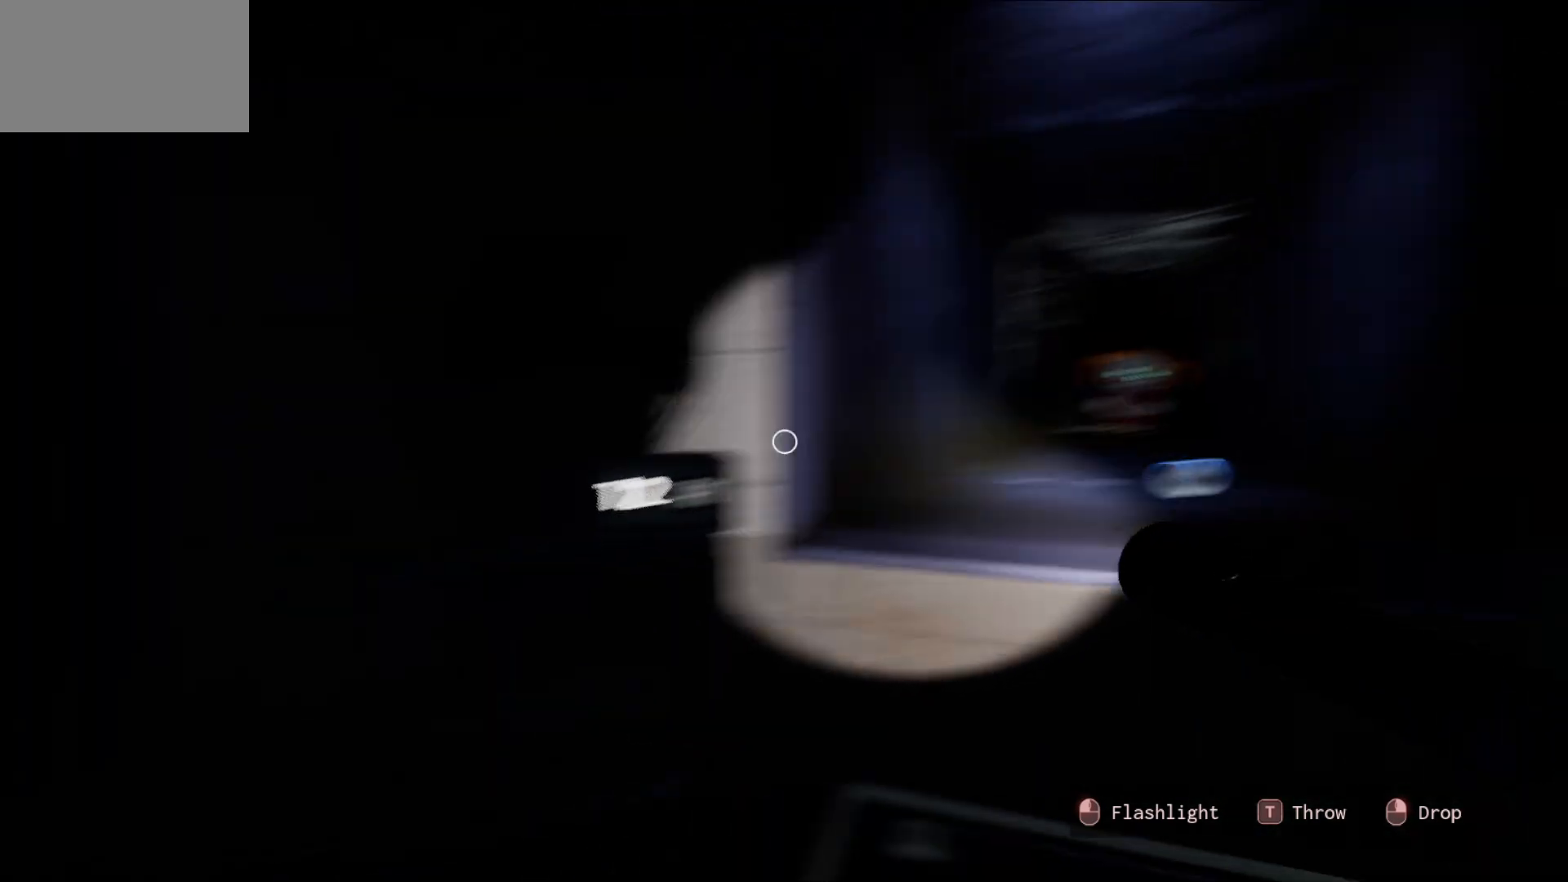
{"keys": [], "mouse": [], "mouse_move": "still", "events": []}